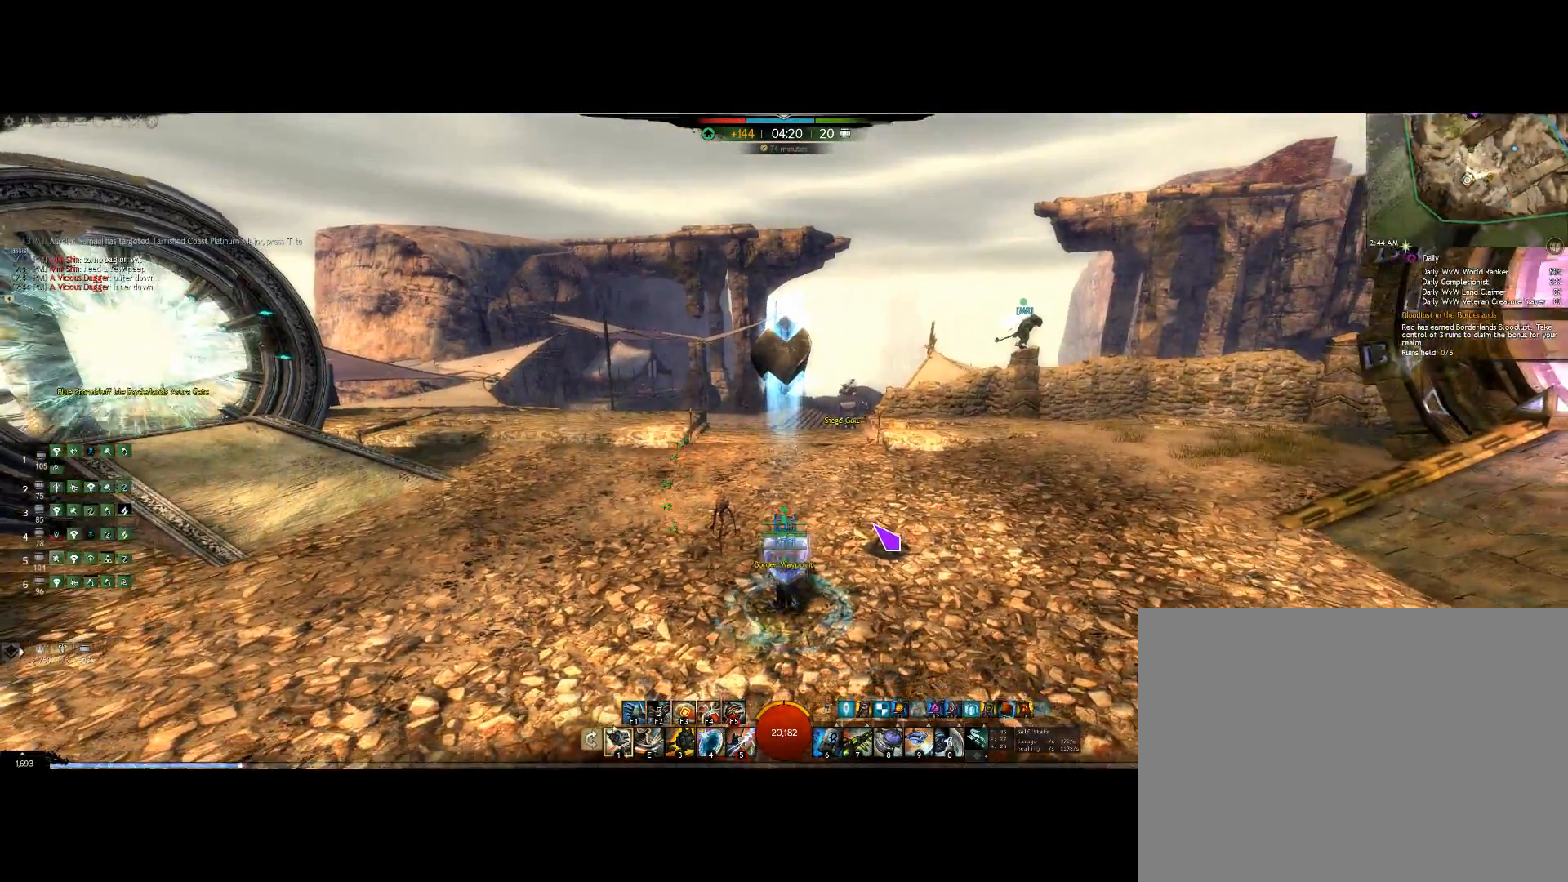
Gameplay with keyboard; each line is a JSON object with the keys held at the frame after it. "events" lists presses ("down") and releases ("up") of "0", "1", "3", "4", "5", "6", "7", "8", "alt", "down", "e", "escape", "f", "f1", "f2", "f3", "f4", "f5", "f6", "g", "h", "left", "m", "minus", "quote", "r", "right", "shift", "tab", "up" and "v" between this image and that frame as [ms after this image, input, new state], when the widget could be followed in between. No other keys are recorded. Mouse input is not recorded. Not read: lbracket other_keys.
{"keys": ["up"], "events": [[334, "up", "down"]]}
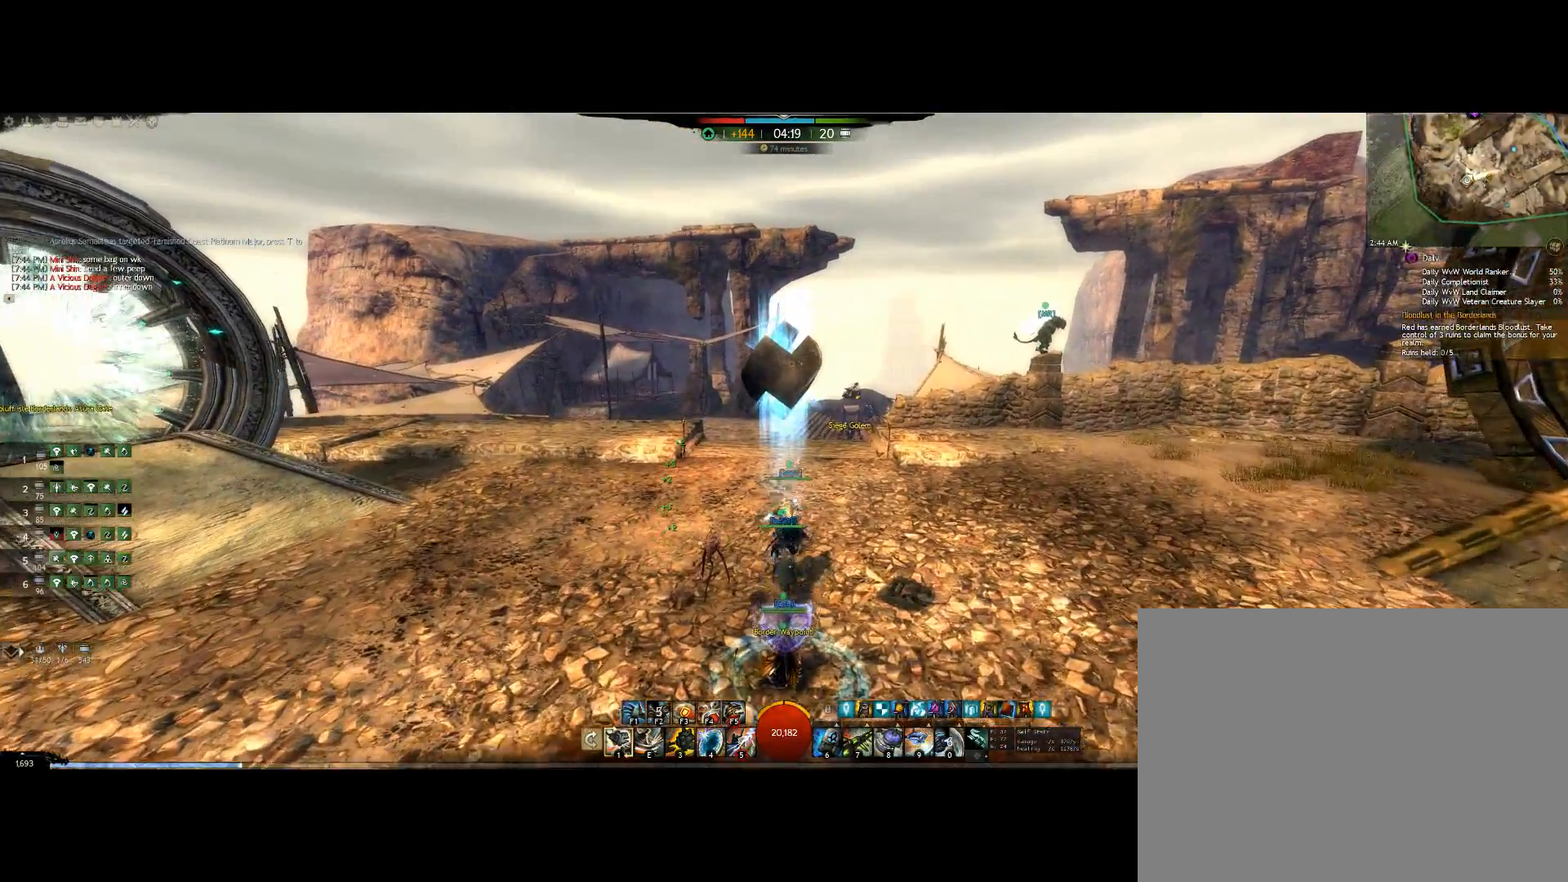
{"keys": ["up"], "events": []}
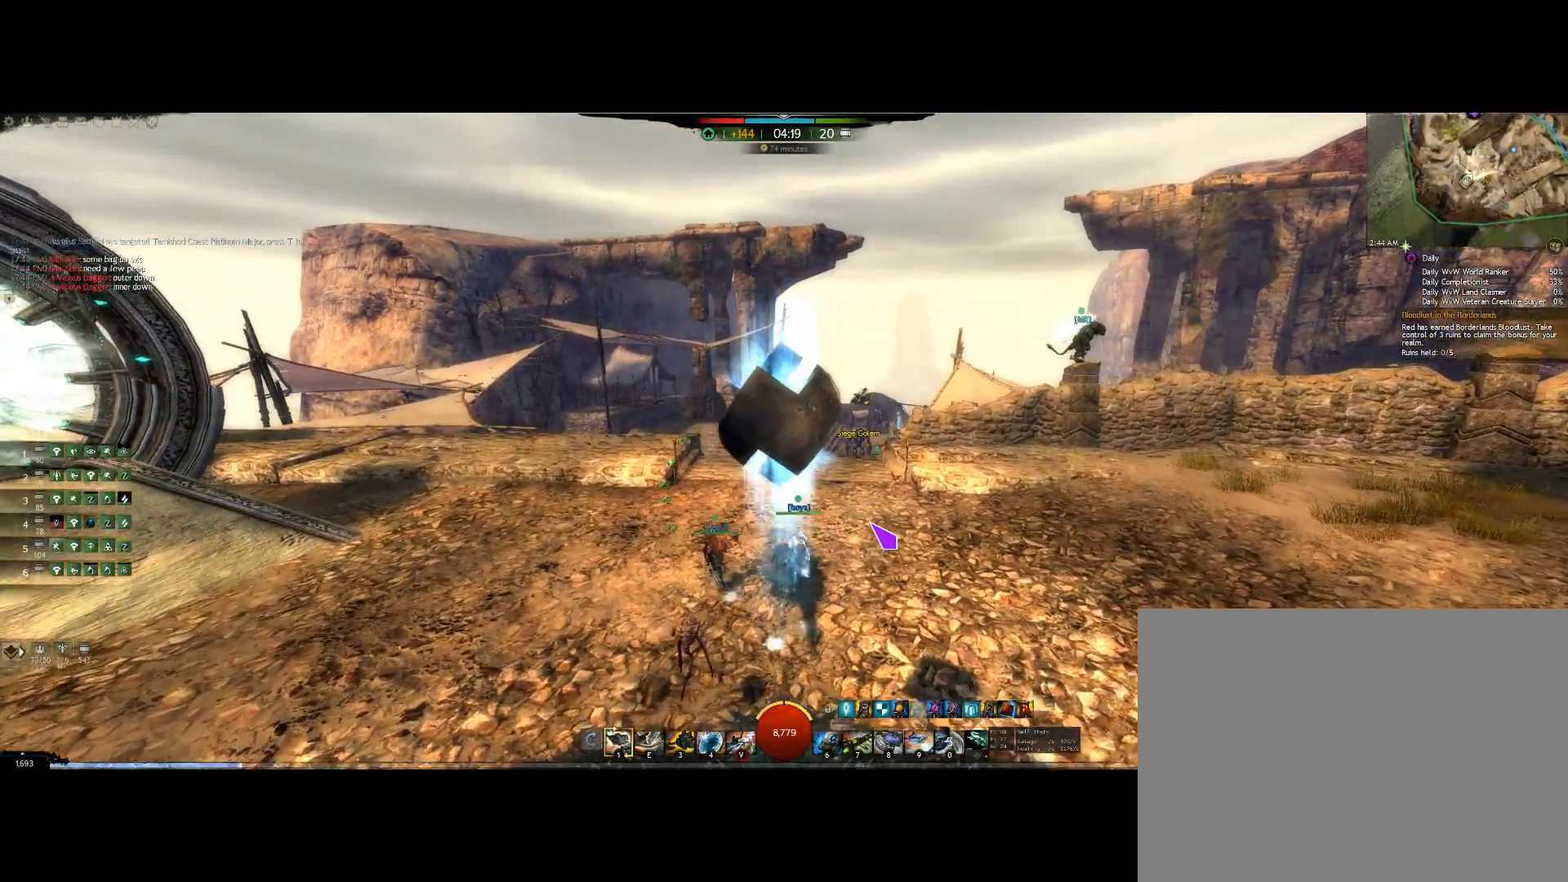
{"keys": ["up"], "events": []}
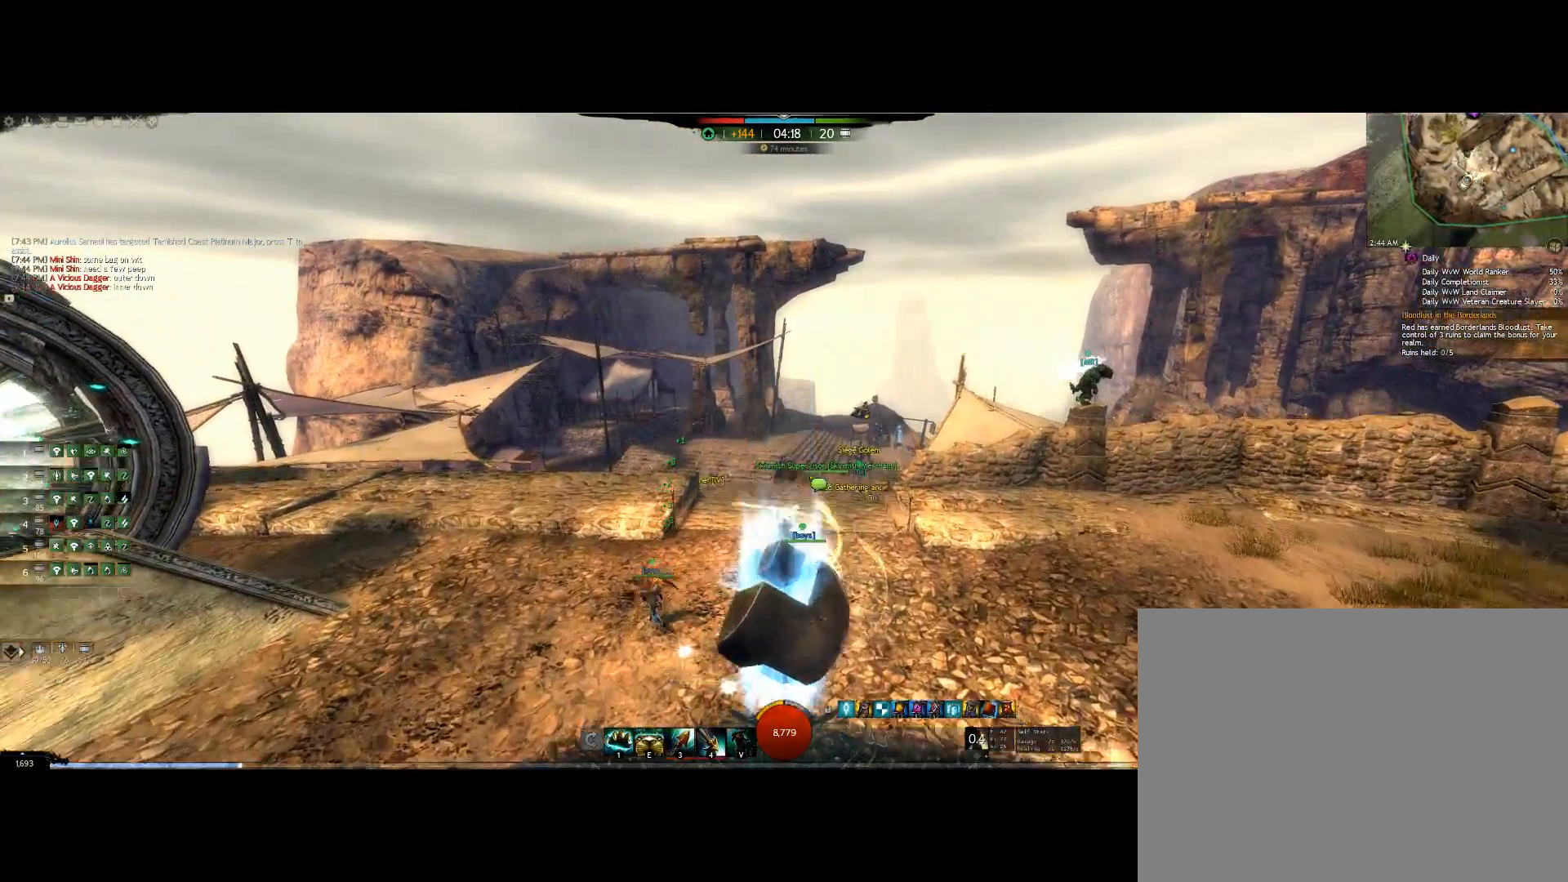
{"keys": ["up"], "events": []}
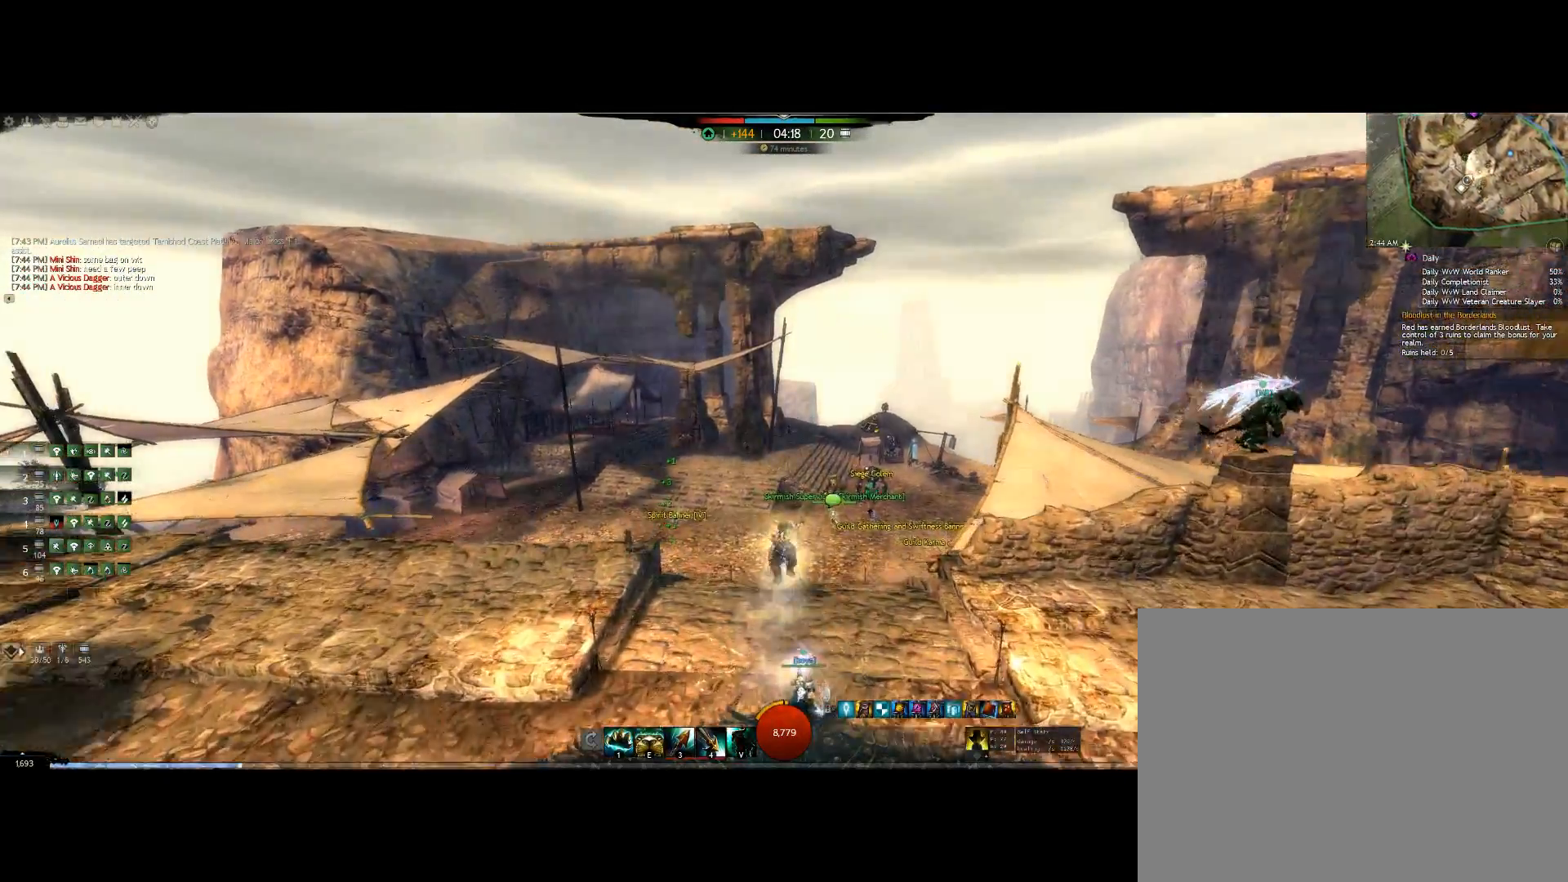
{"keys": ["up"], "events": []}
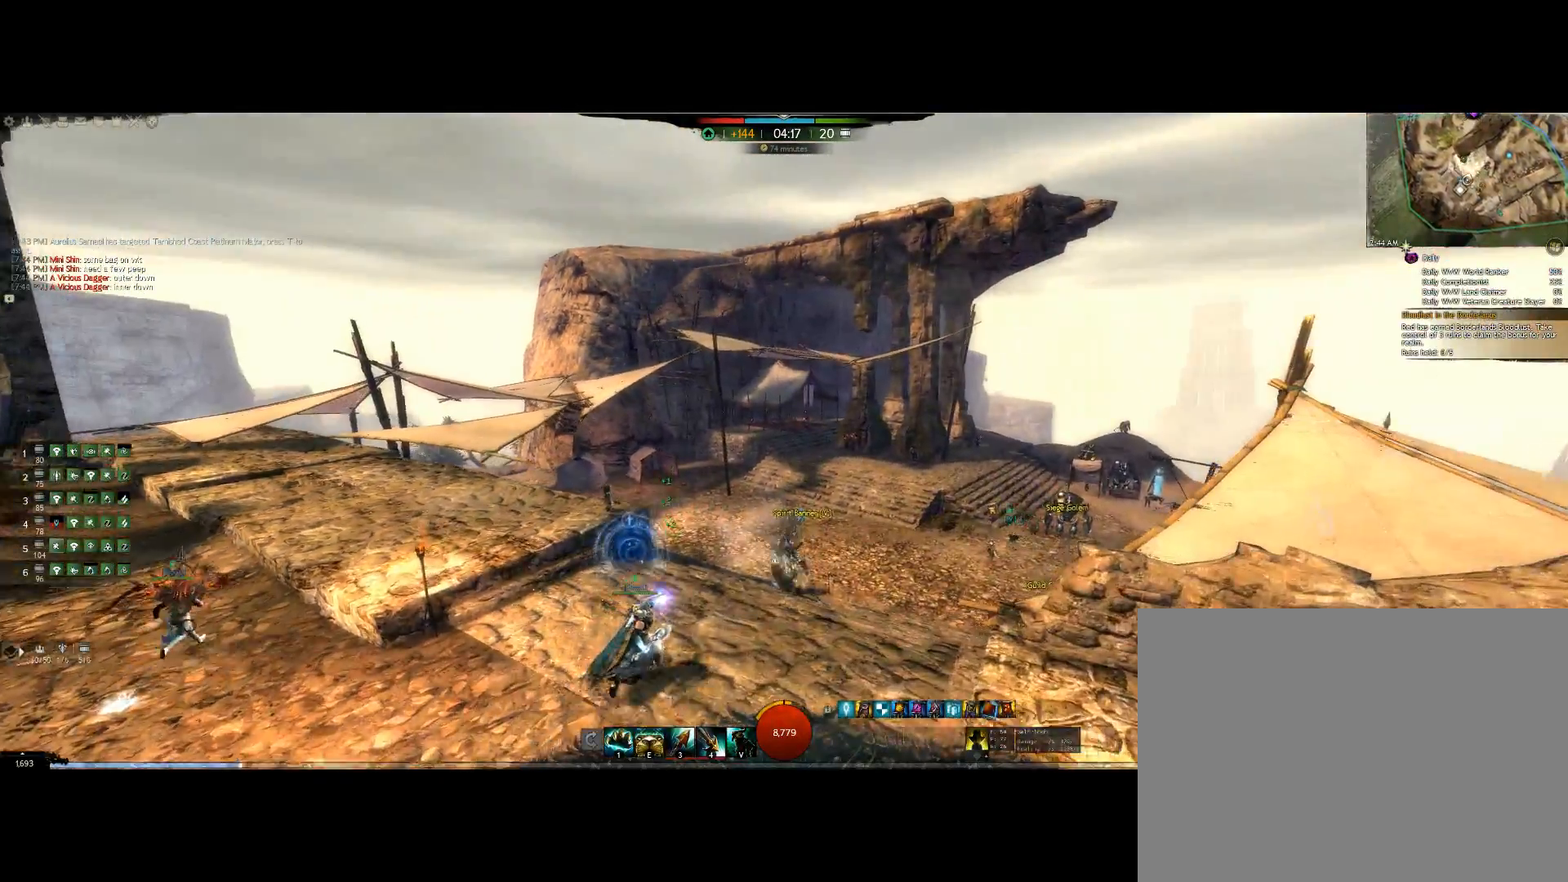
{"keys": ["up"], "events": []}
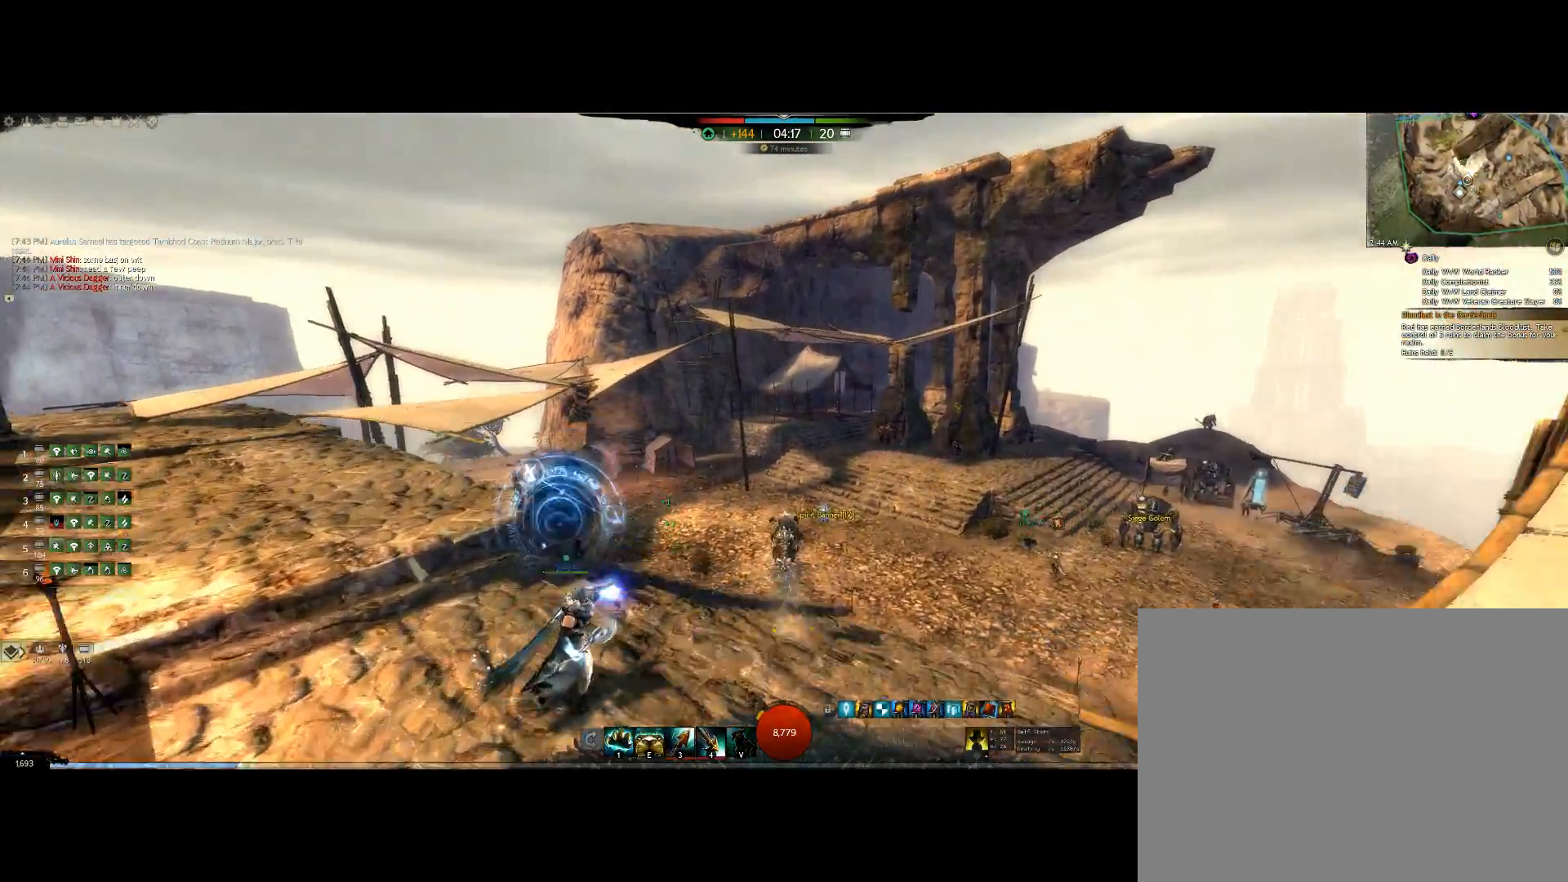
{"keys": ["up"], "events": []}
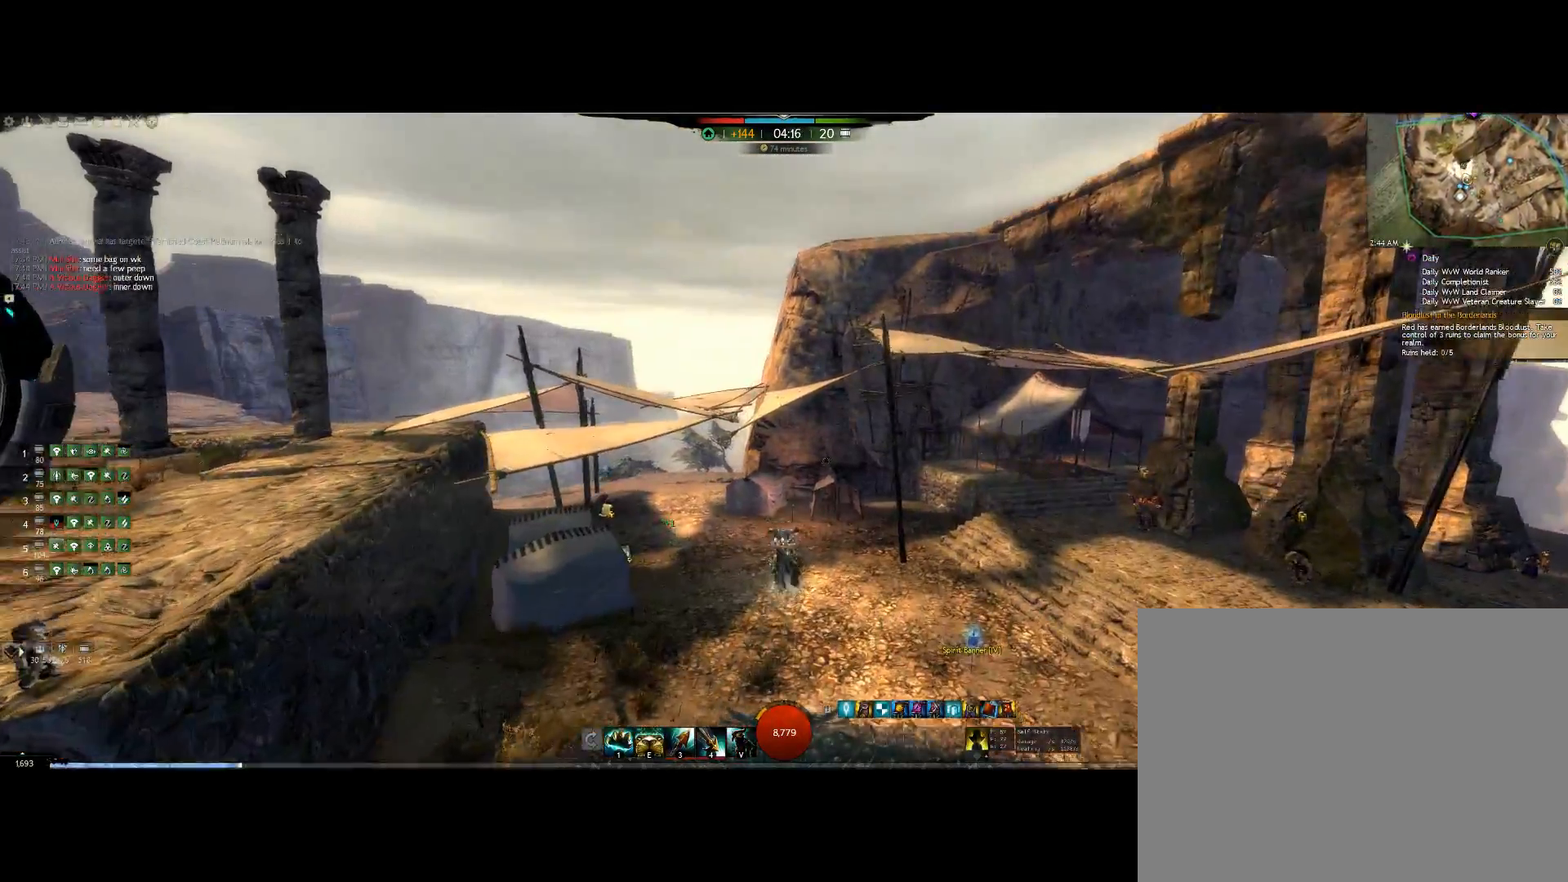
{"keys": ["up"], "events": []}
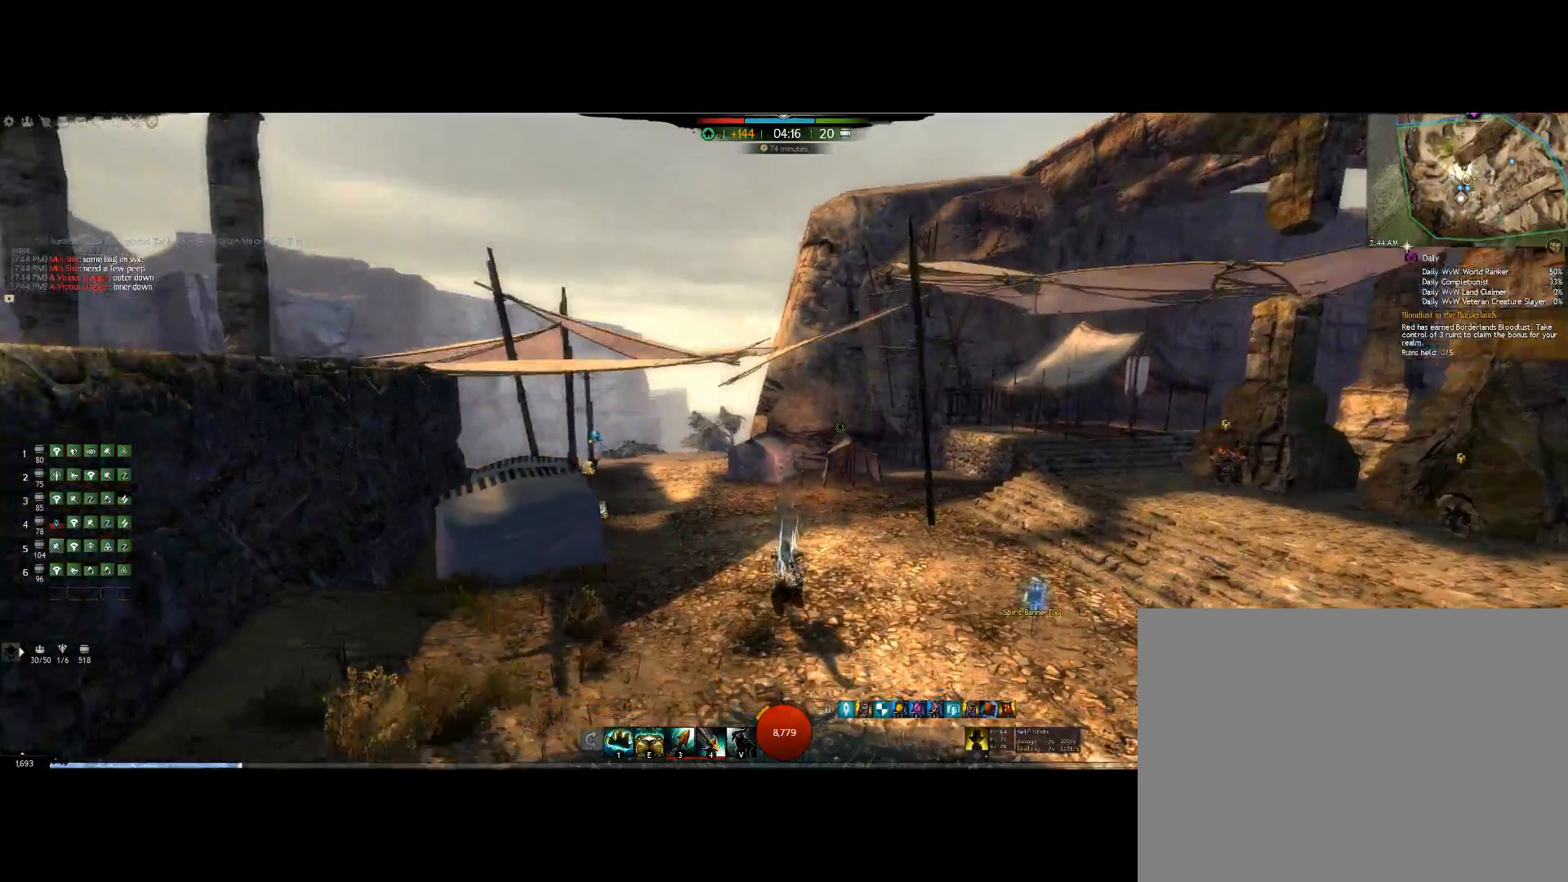
{"keys": ["up"], "events": []}
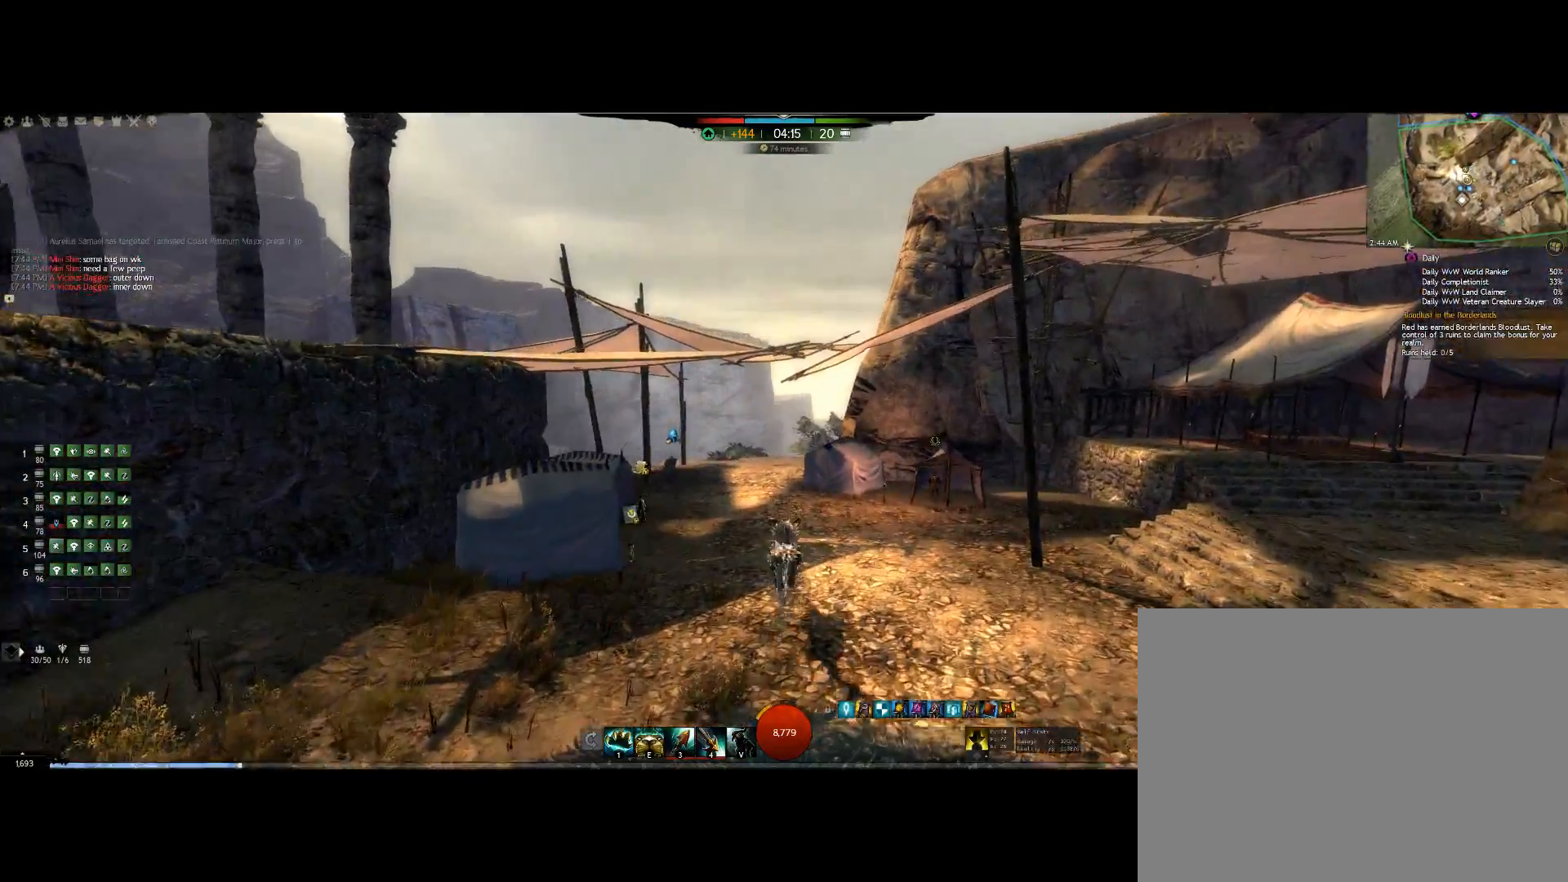
{"keys": ["up"], "events": []}
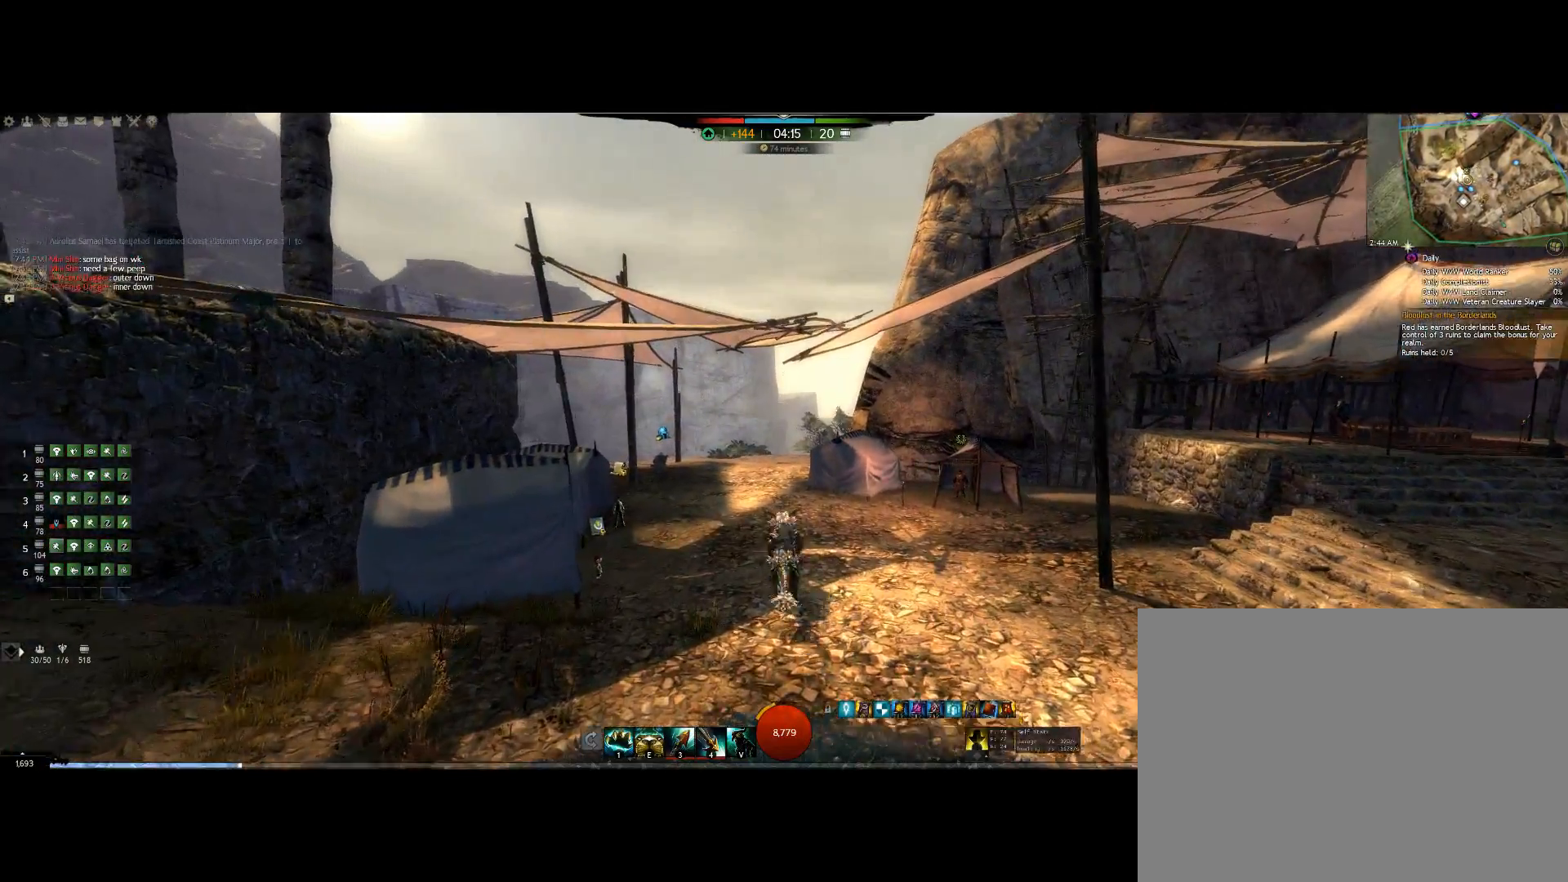
{"keys": ["up"], "events": []}
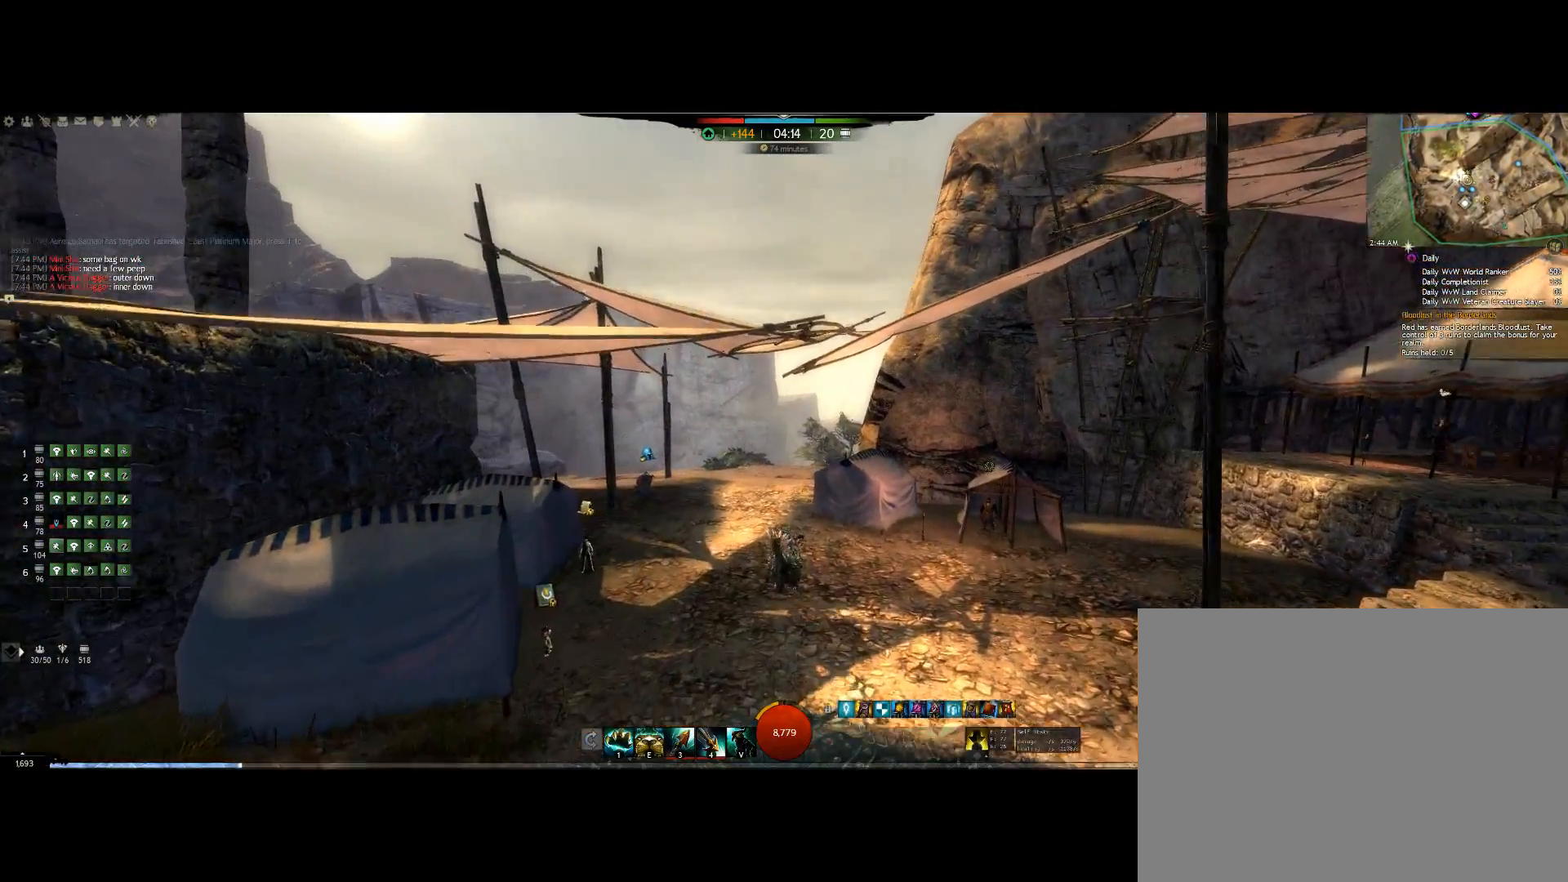
{"keys": ["up"], "events": []}
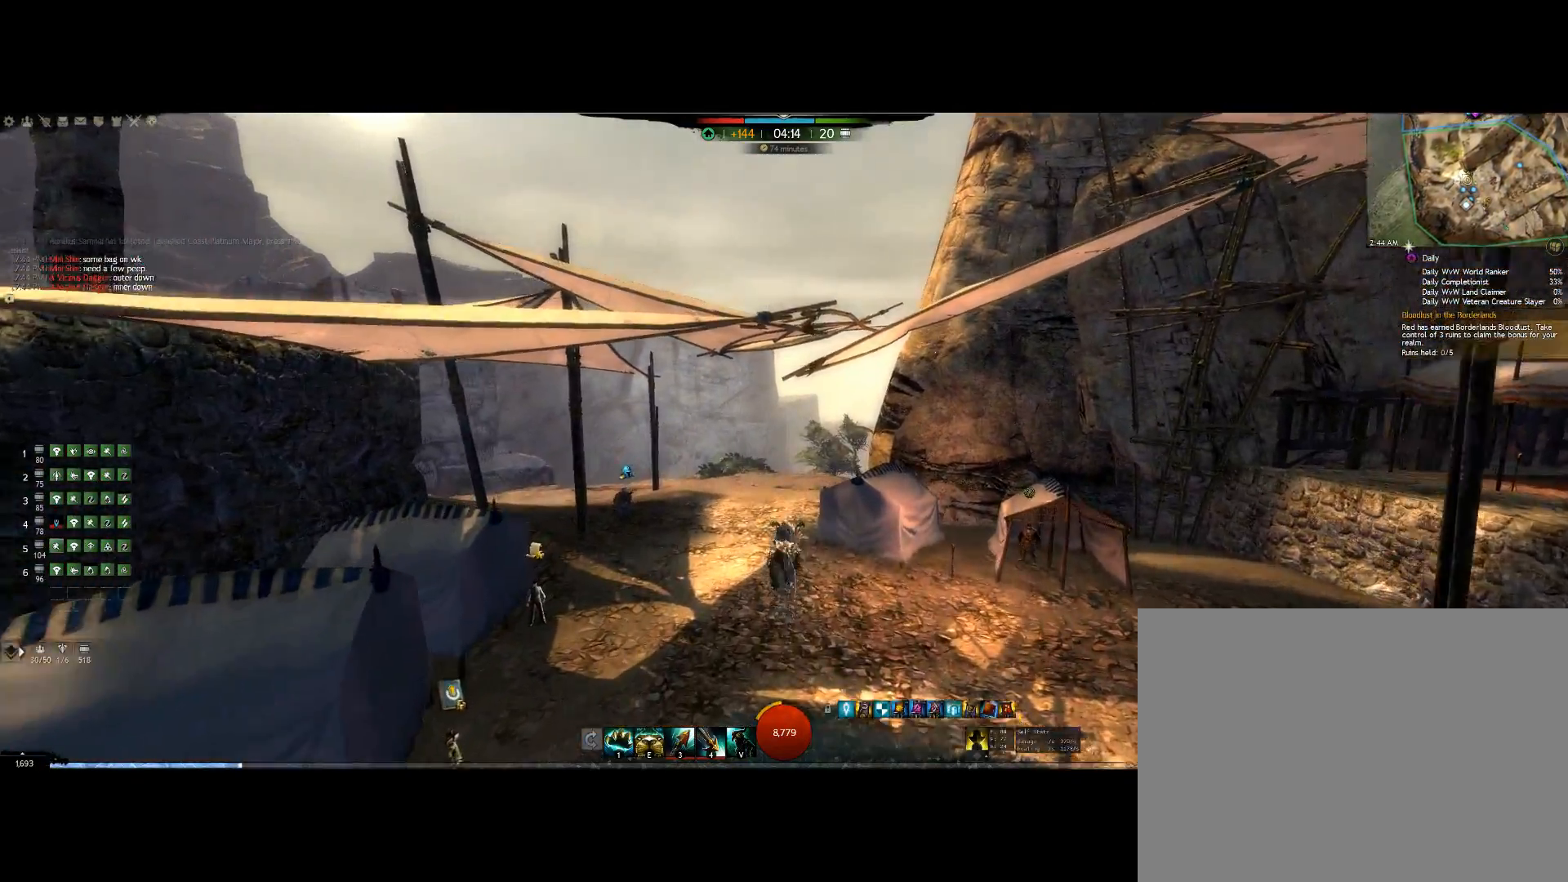
{"keys": ["up"], "events": []}
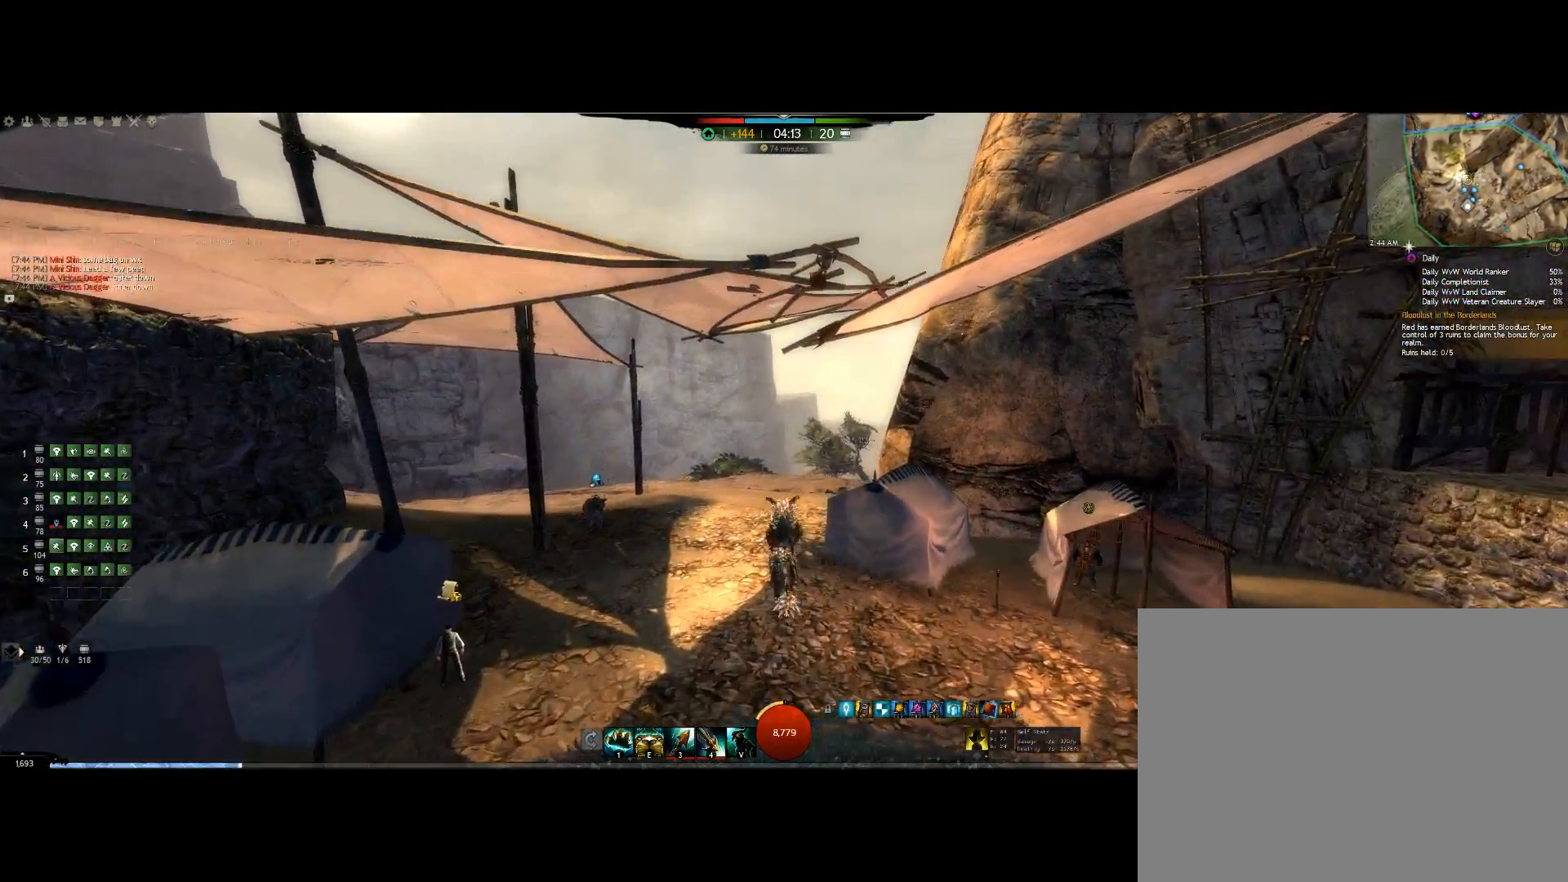
{"keys": ["up"], "events": []}
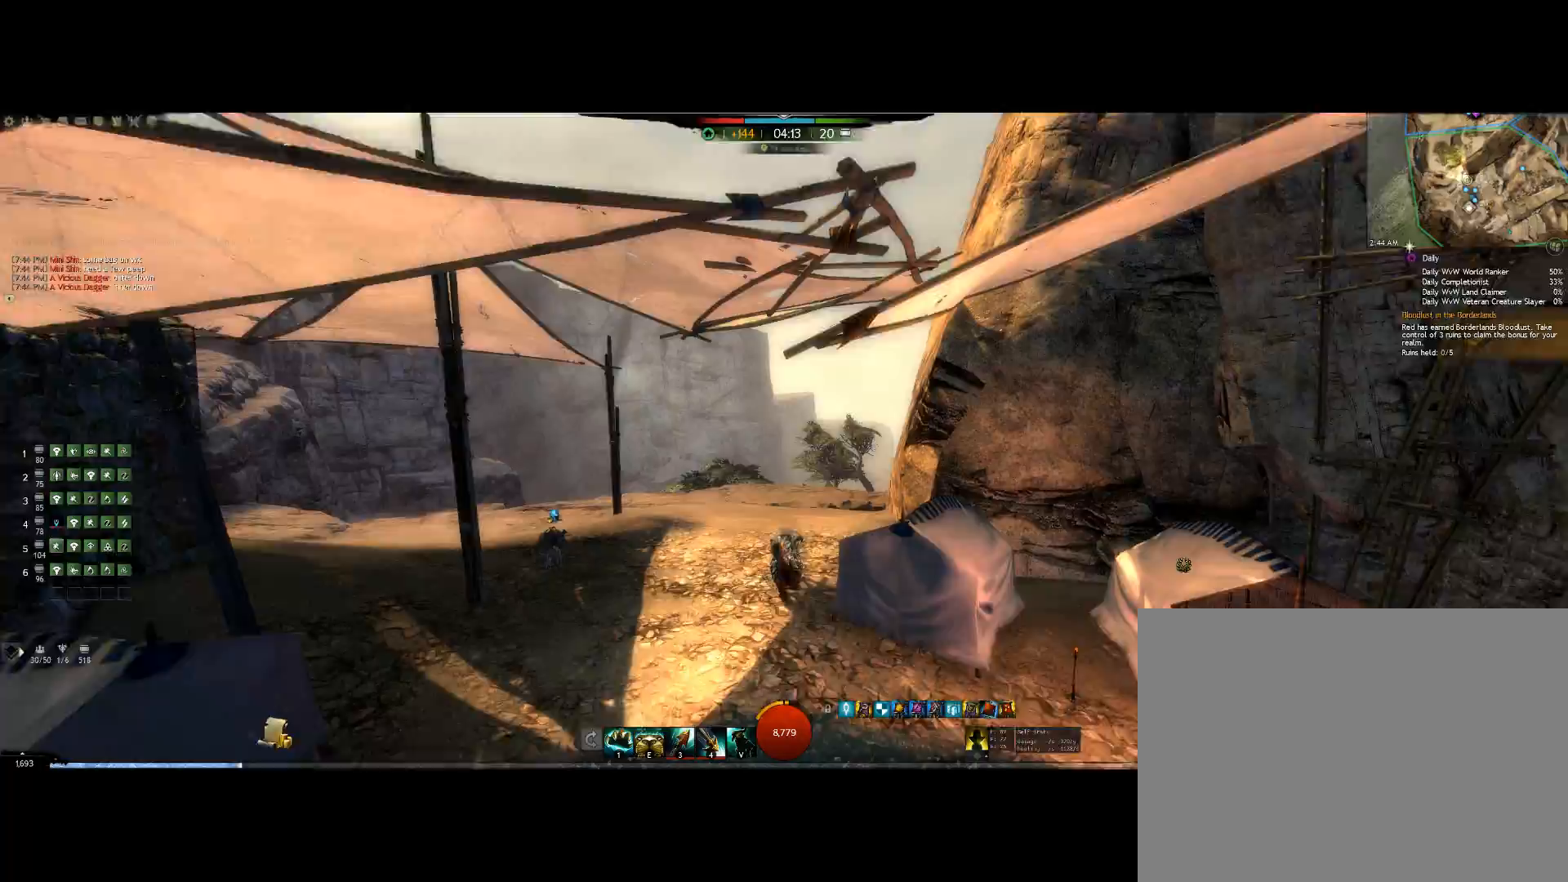
{"keys": ["up"], "events": []}
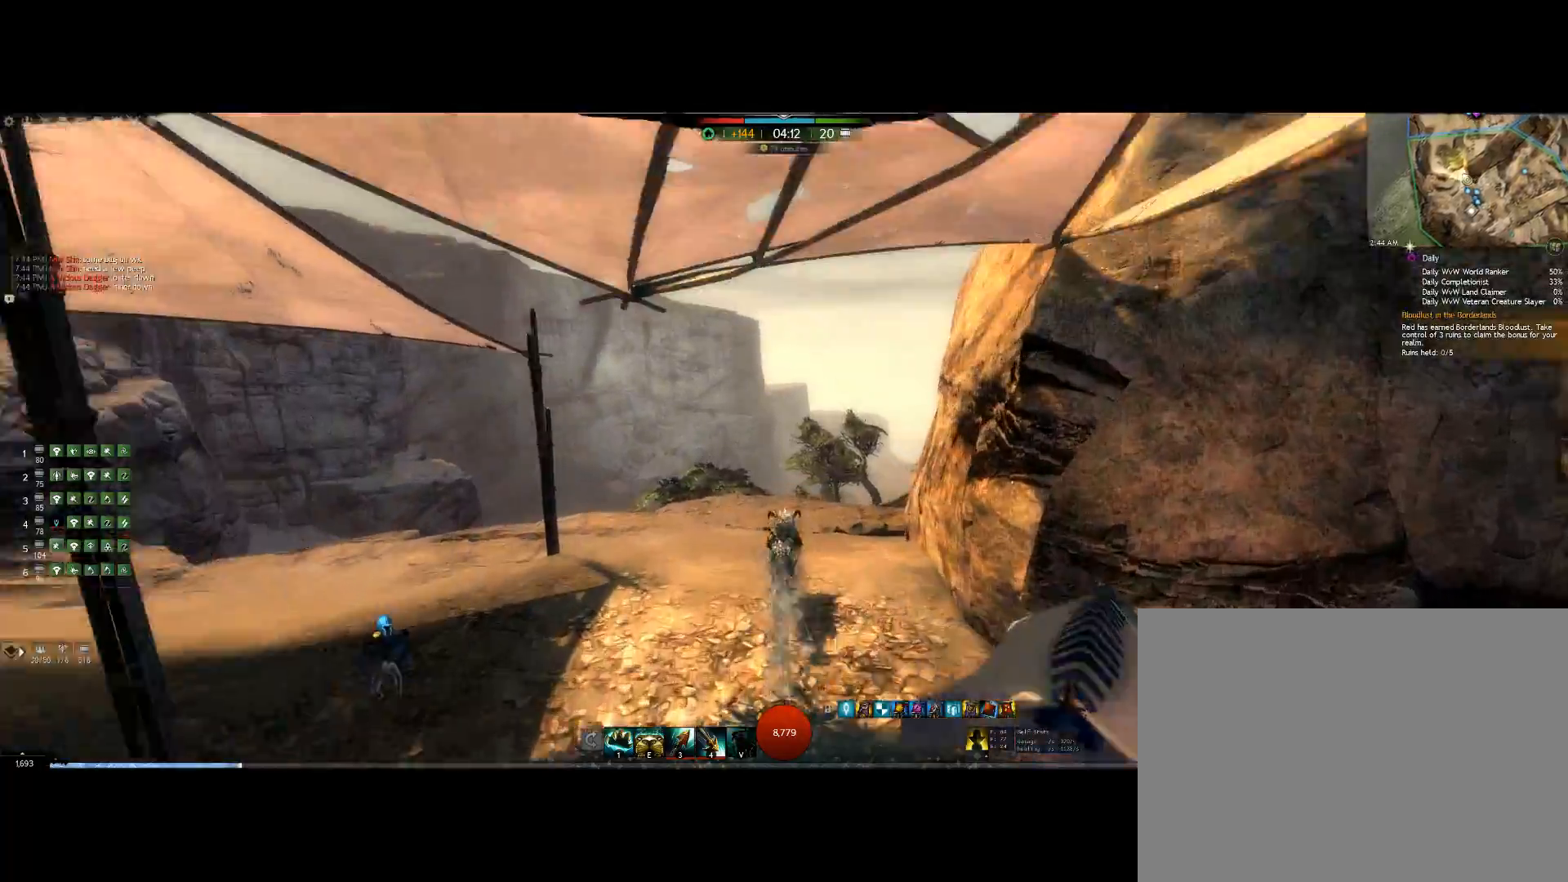
{"keys": ["up"], "events": []}
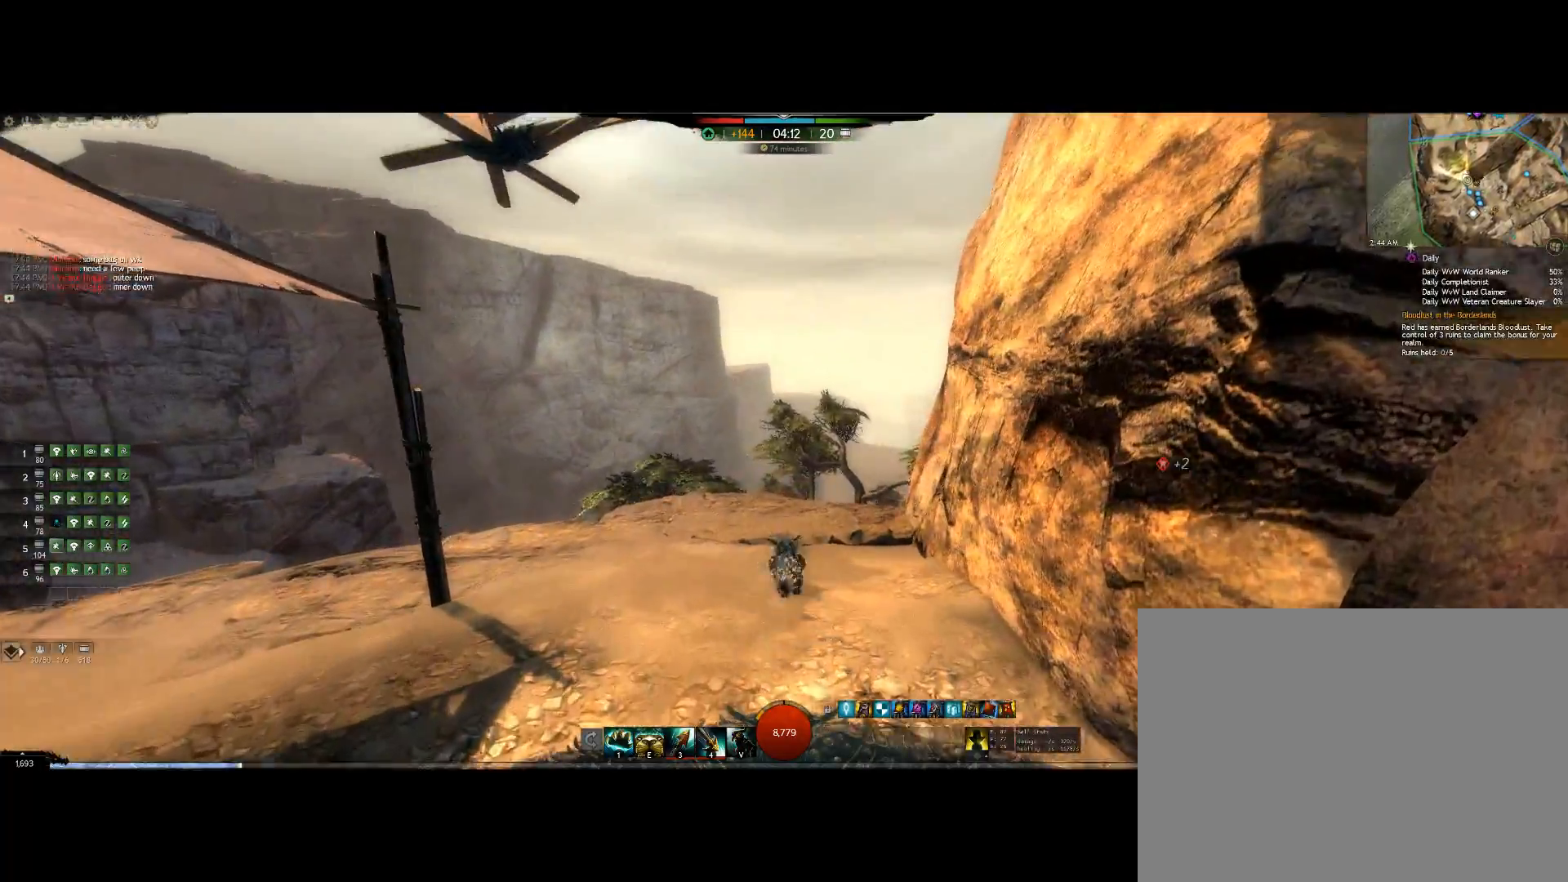
{"keys": ["up"], "events": []}
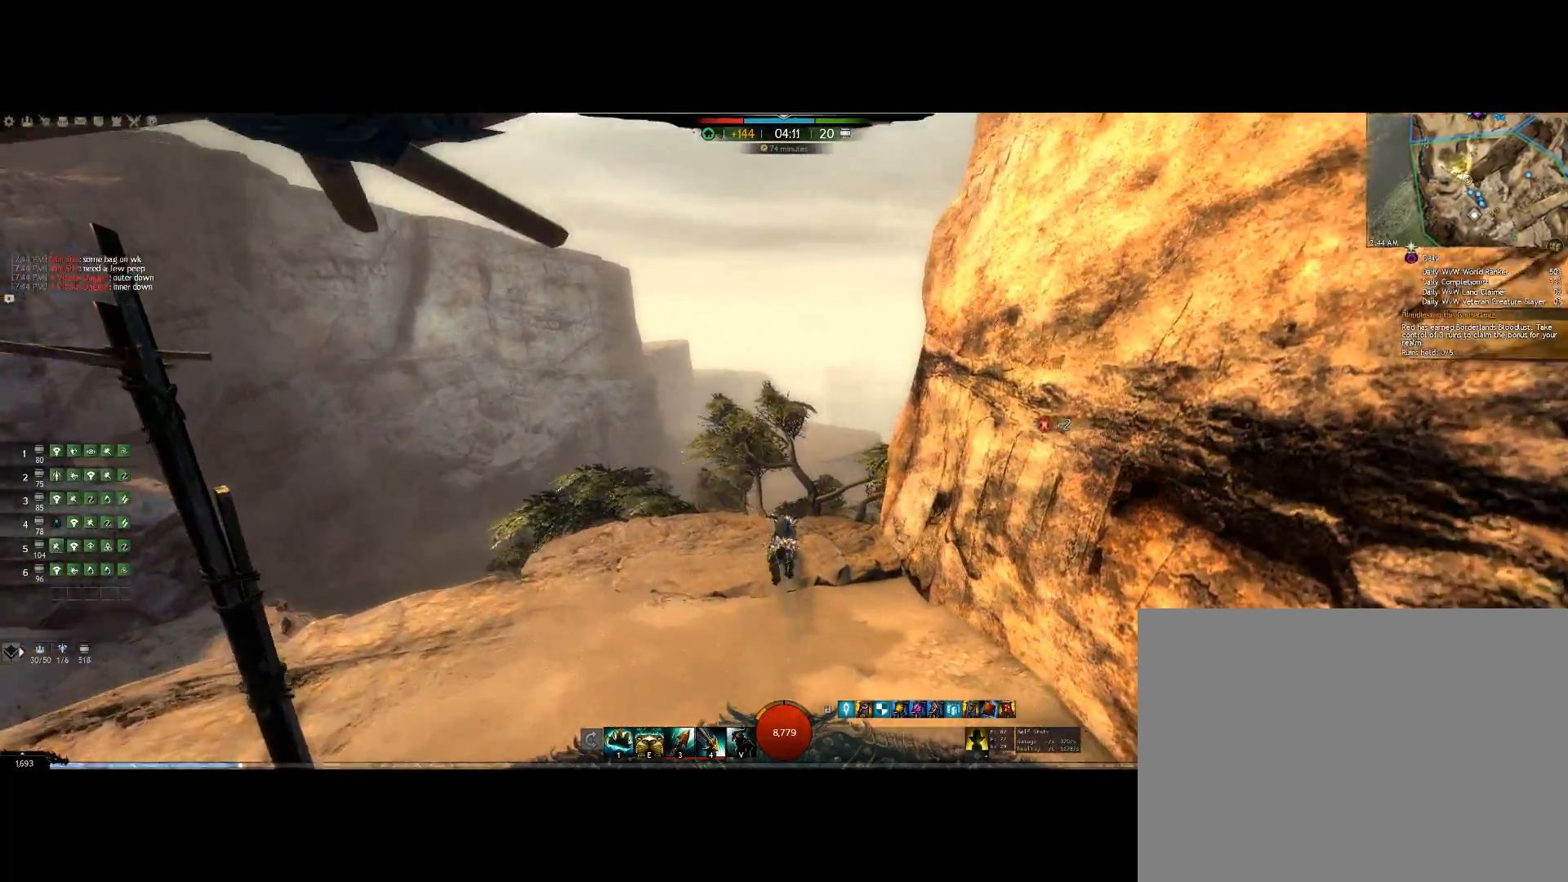
{"keys": ["up"], "events": []}
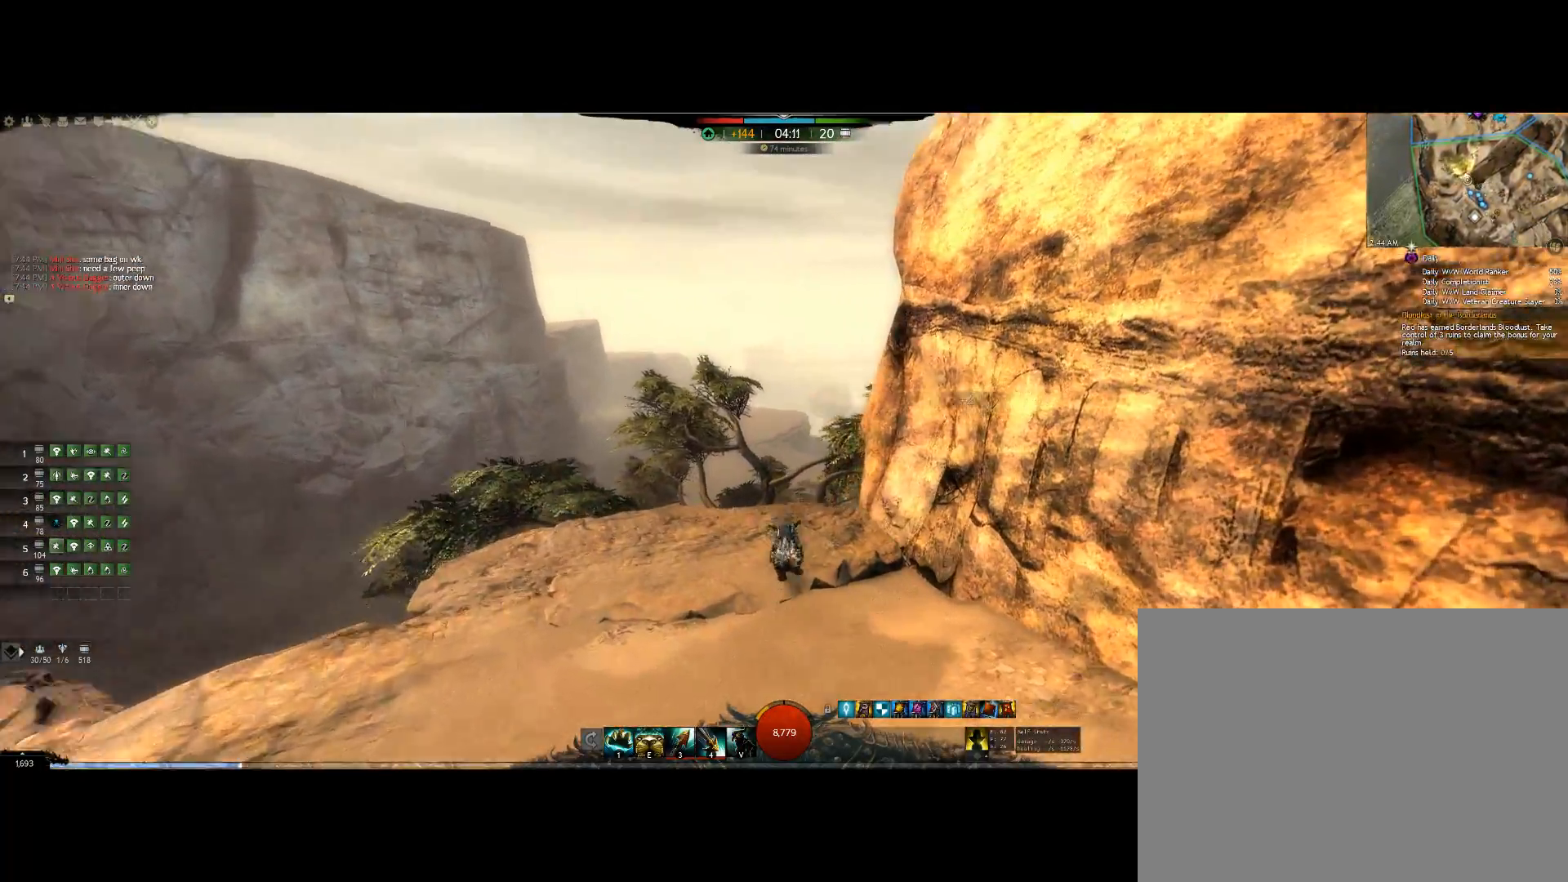
{"keys": ["up"], "events": []}
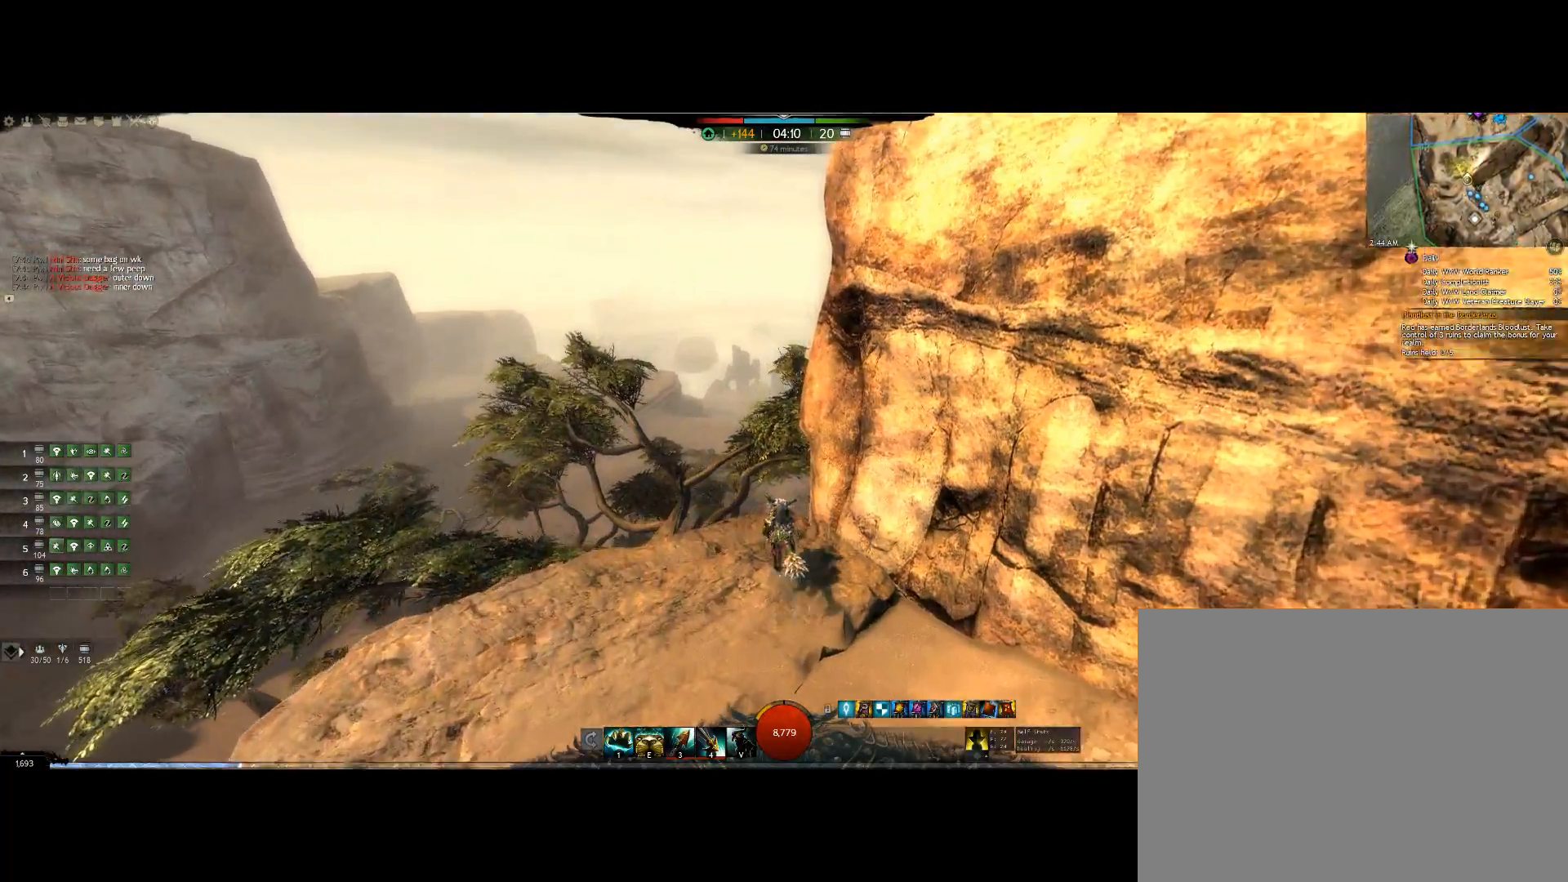
{"keys": ["up"], "events": []}
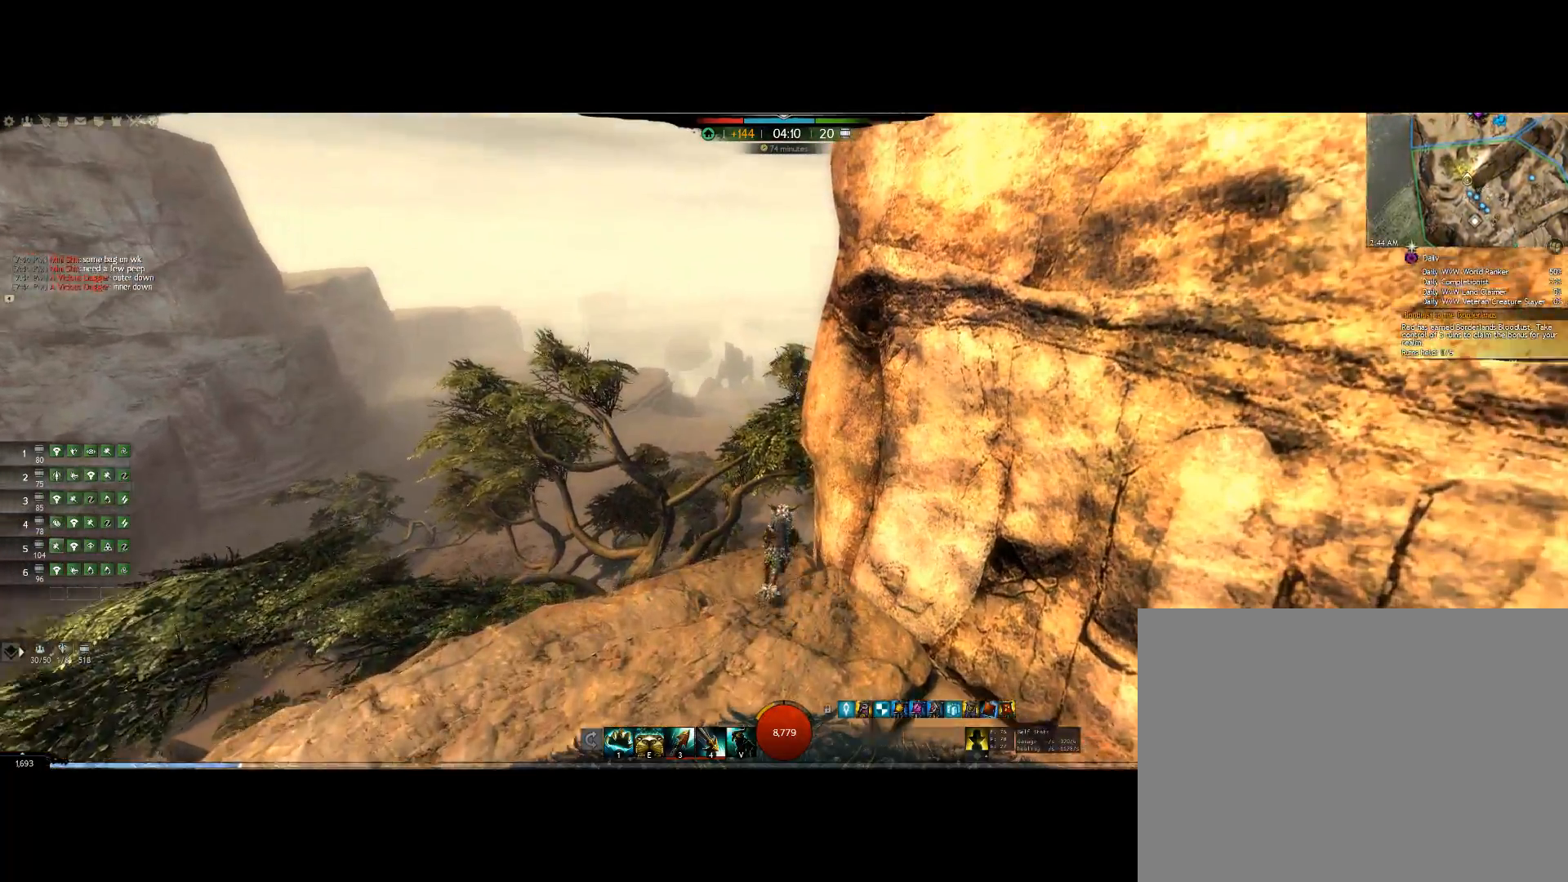
{"keys": ["up"], "events": []}
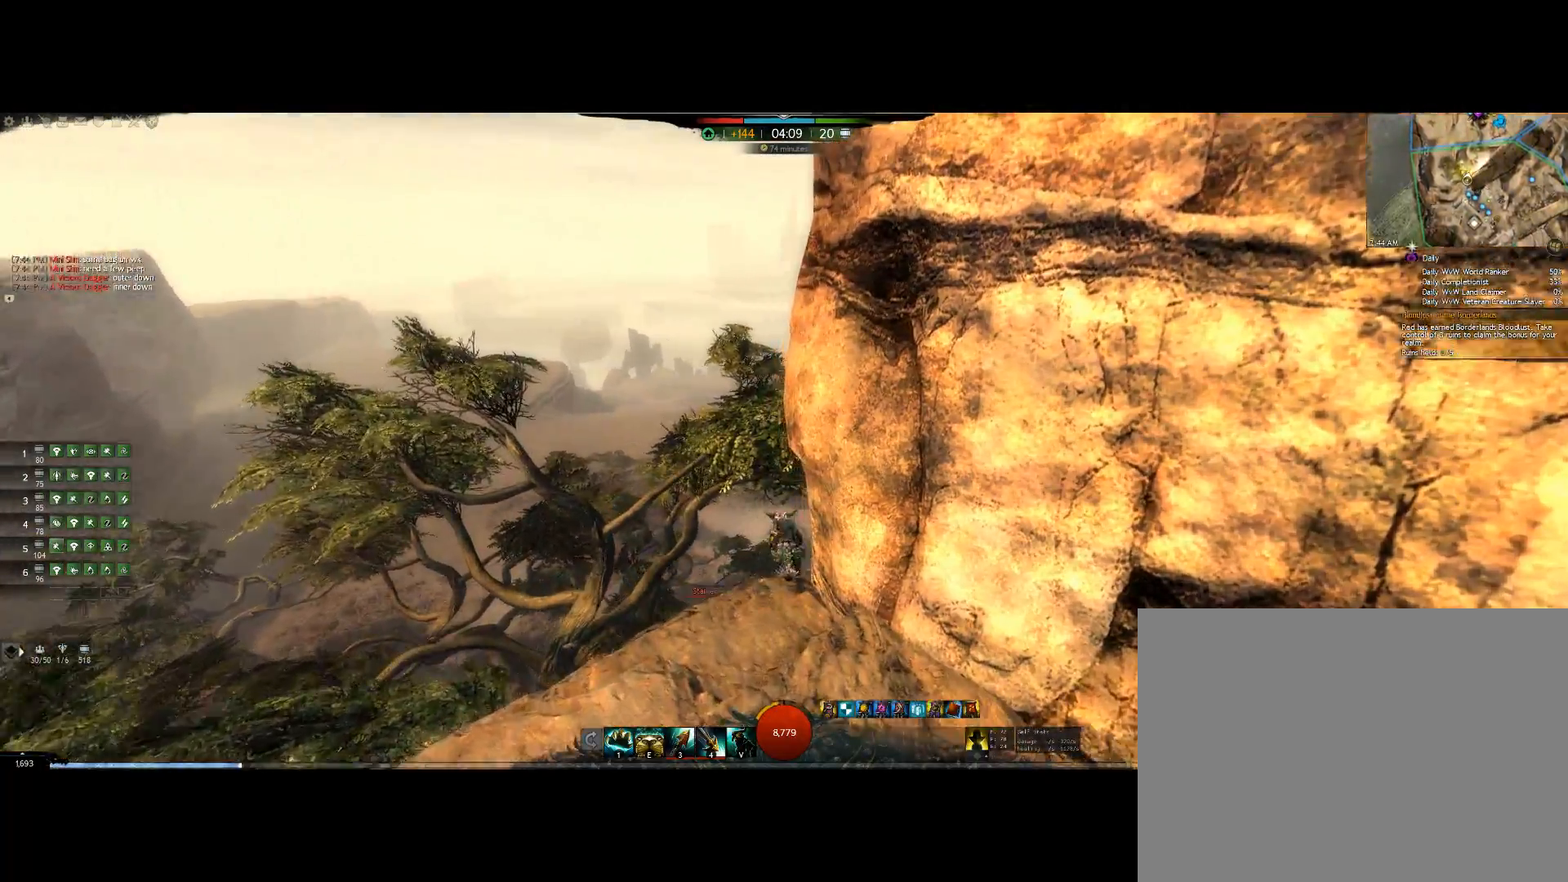
{"keys": ["up"], "events": []}
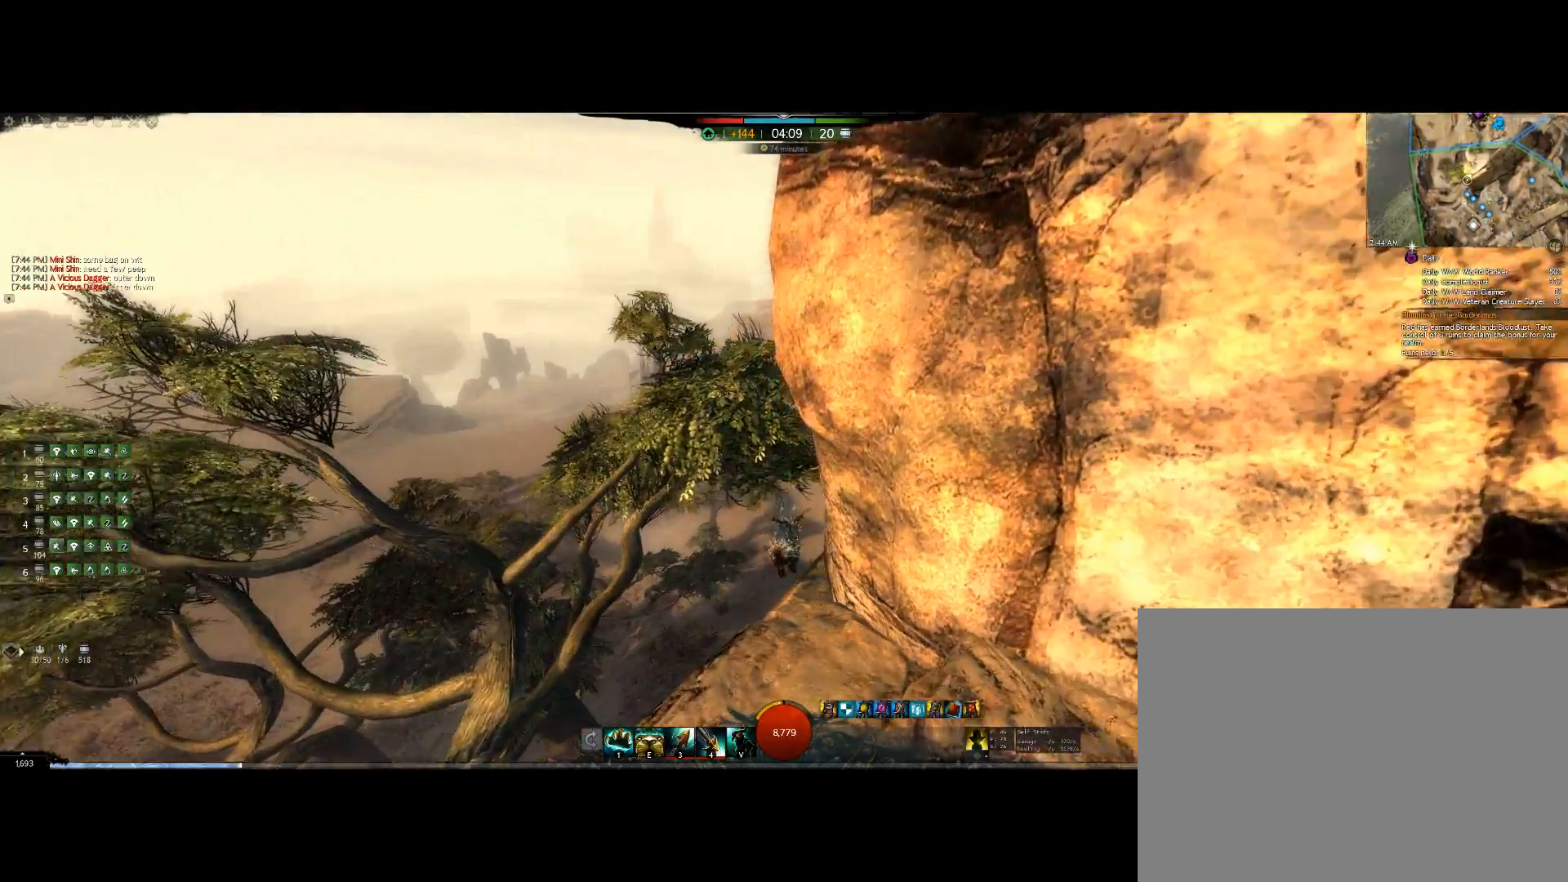
{"keys": ["up"], "events": []}
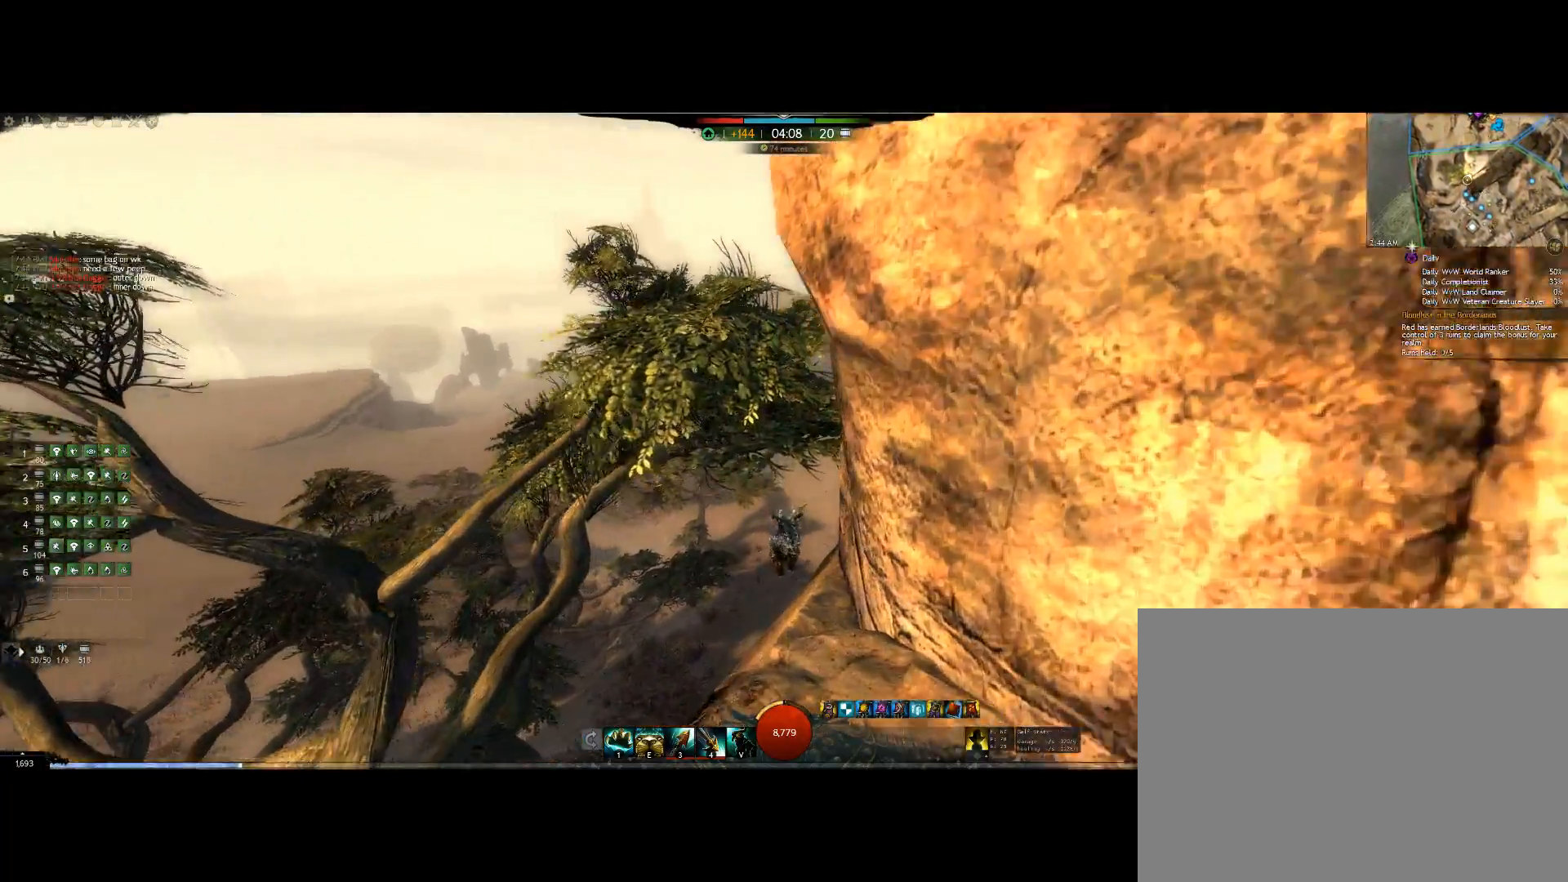
{"keys": ["up"], "events": []}
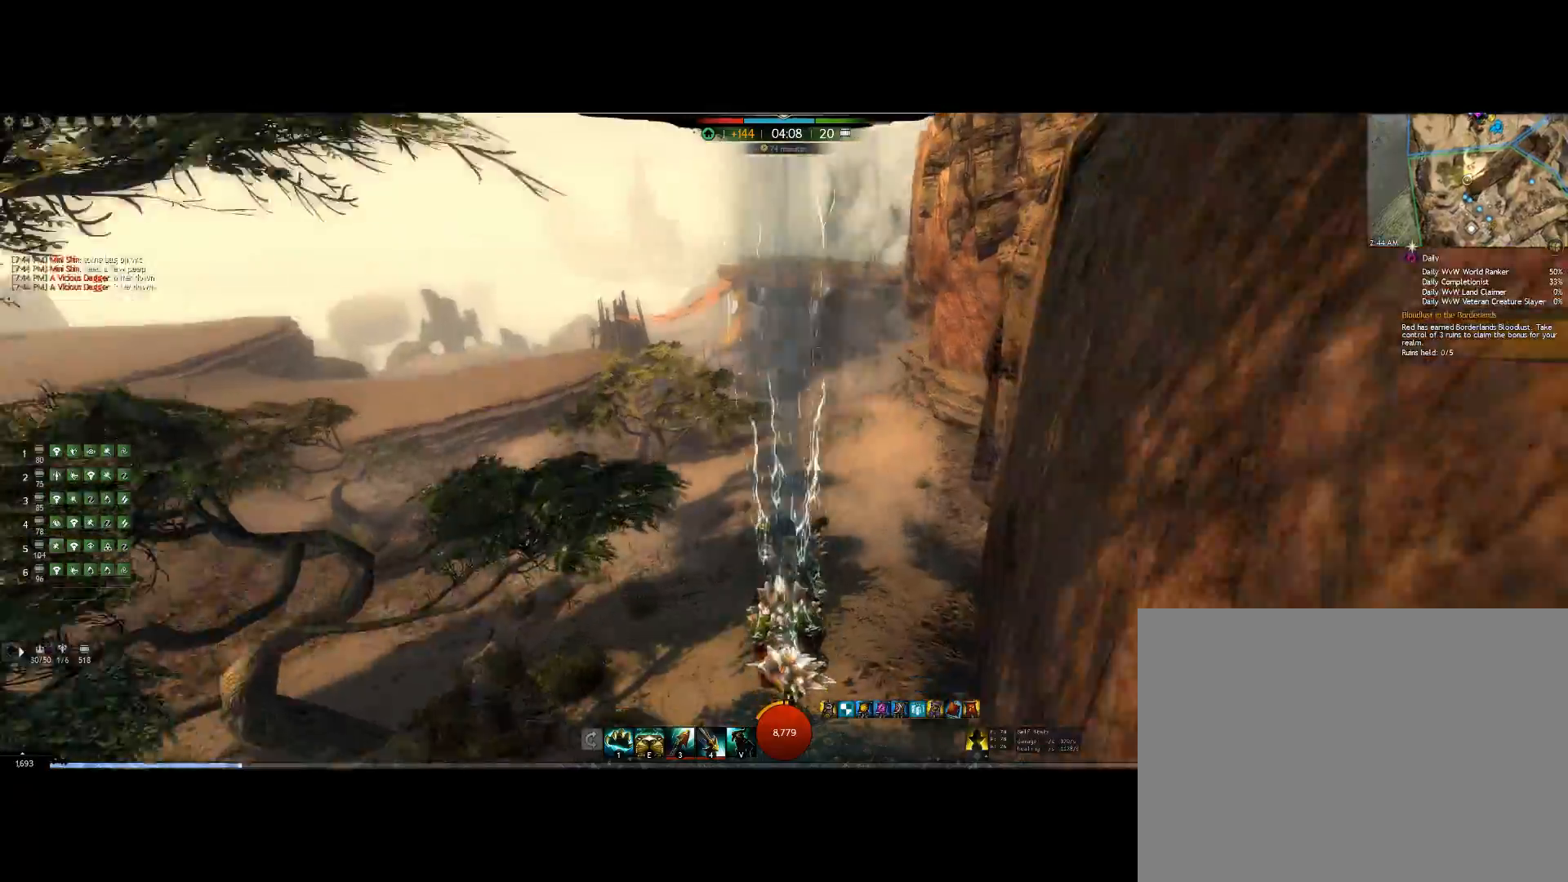
{"keys": ["up"], "events": []}
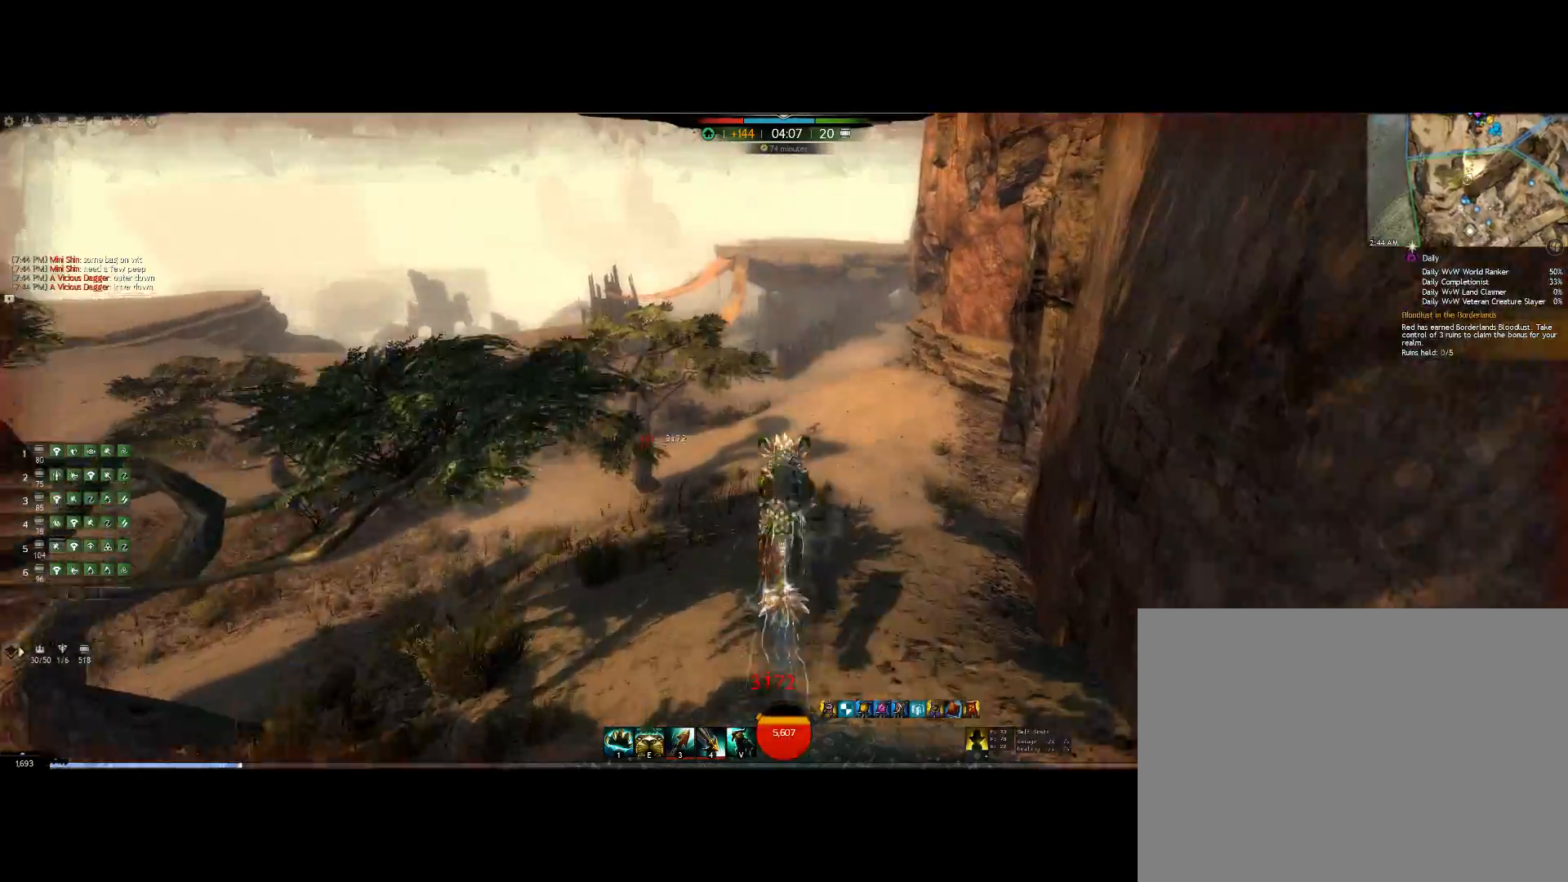
{"keys": ["up"], "events": []}
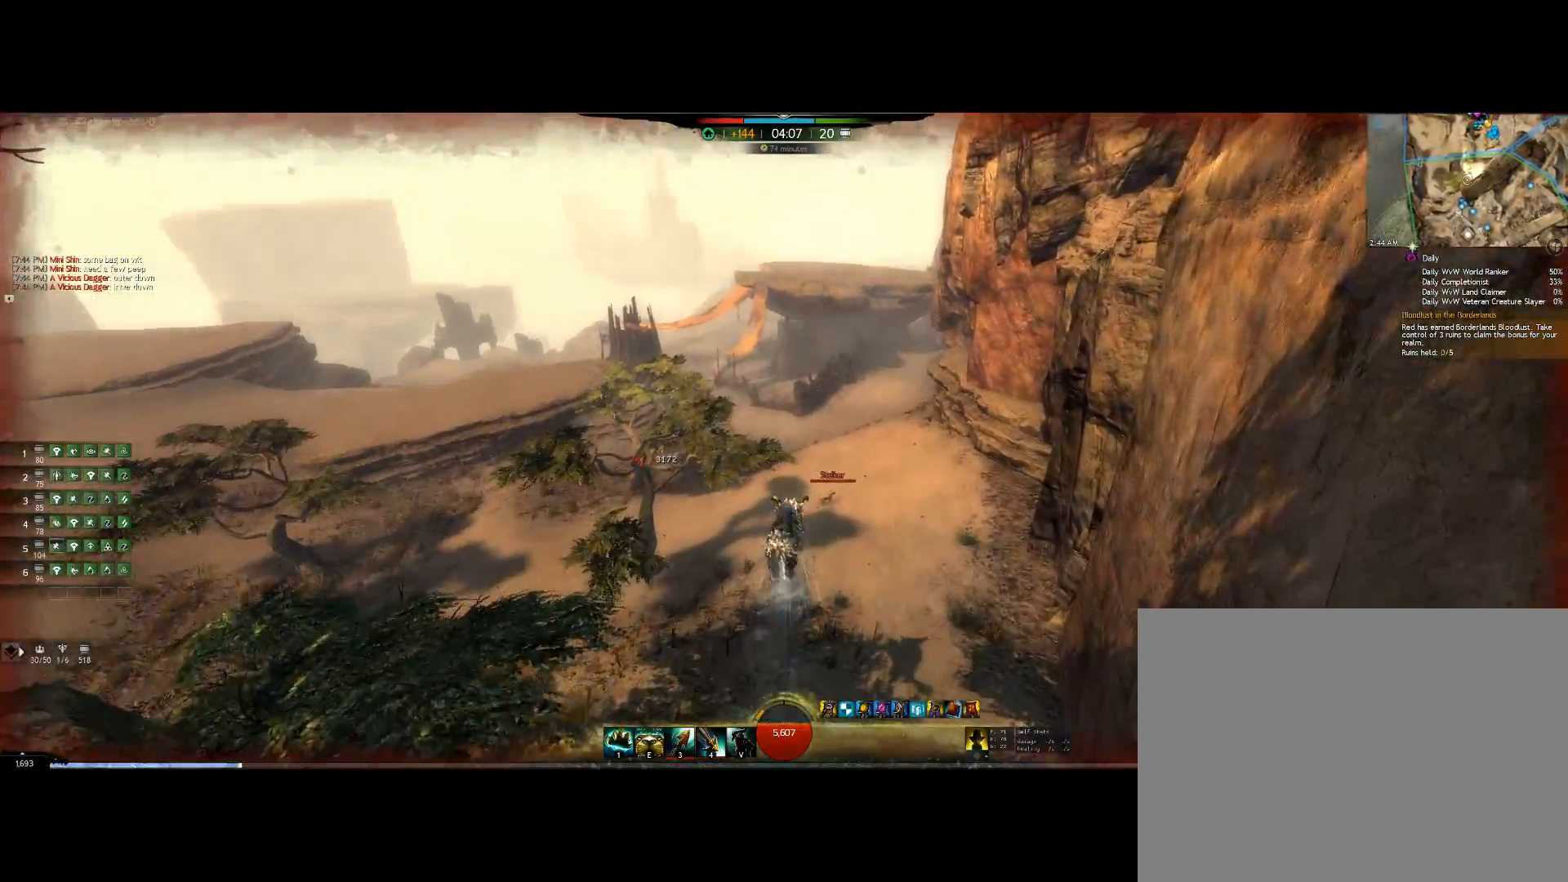
{"keys": ["up"], "events": []}
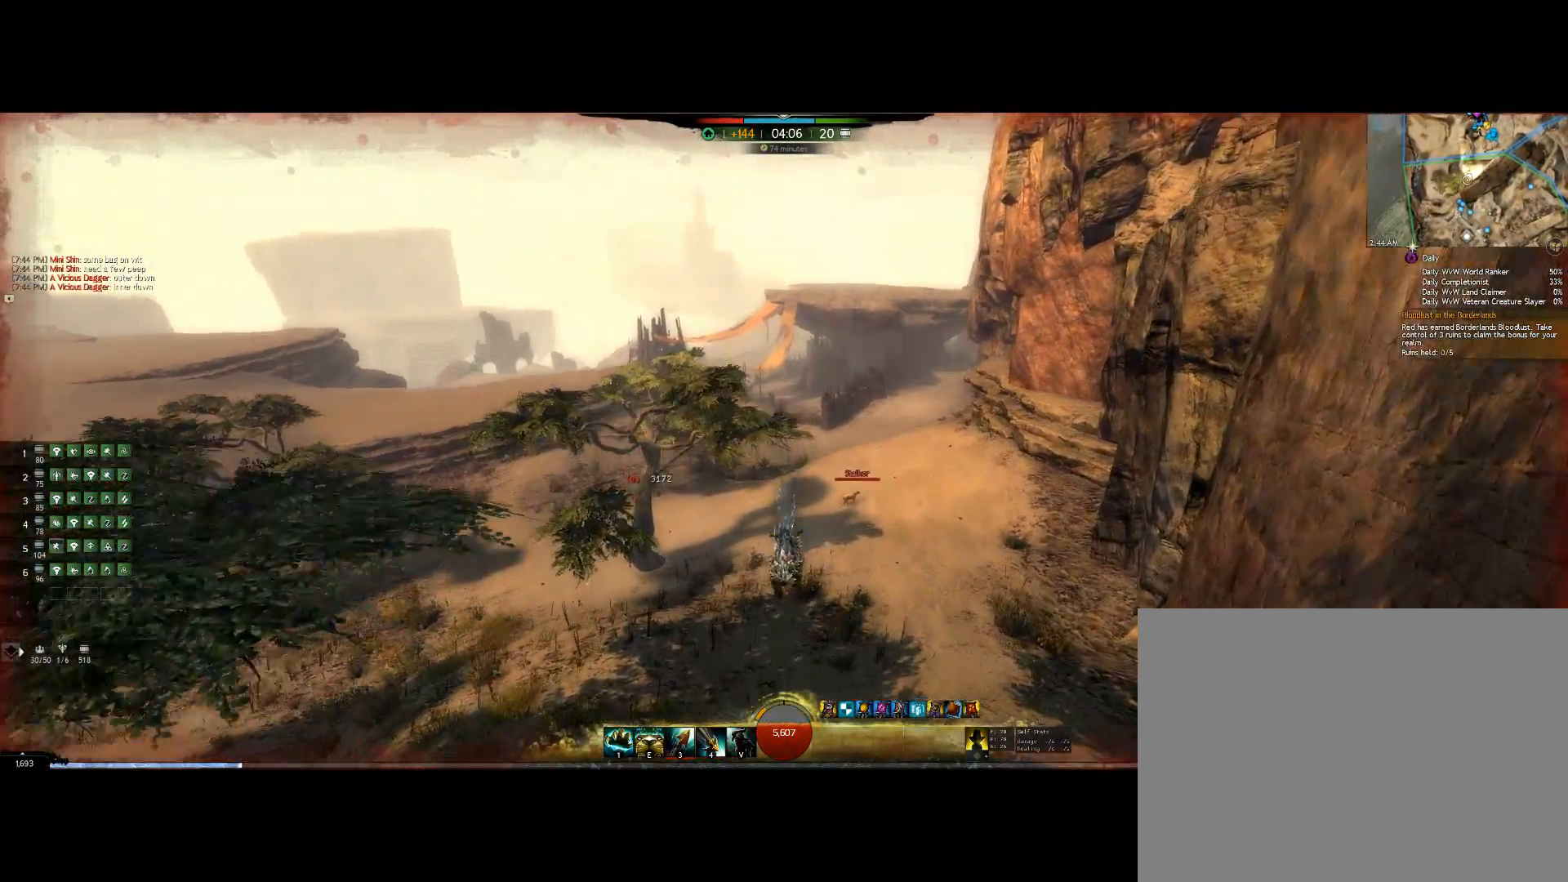
{"keys": ["up"], "events": []}
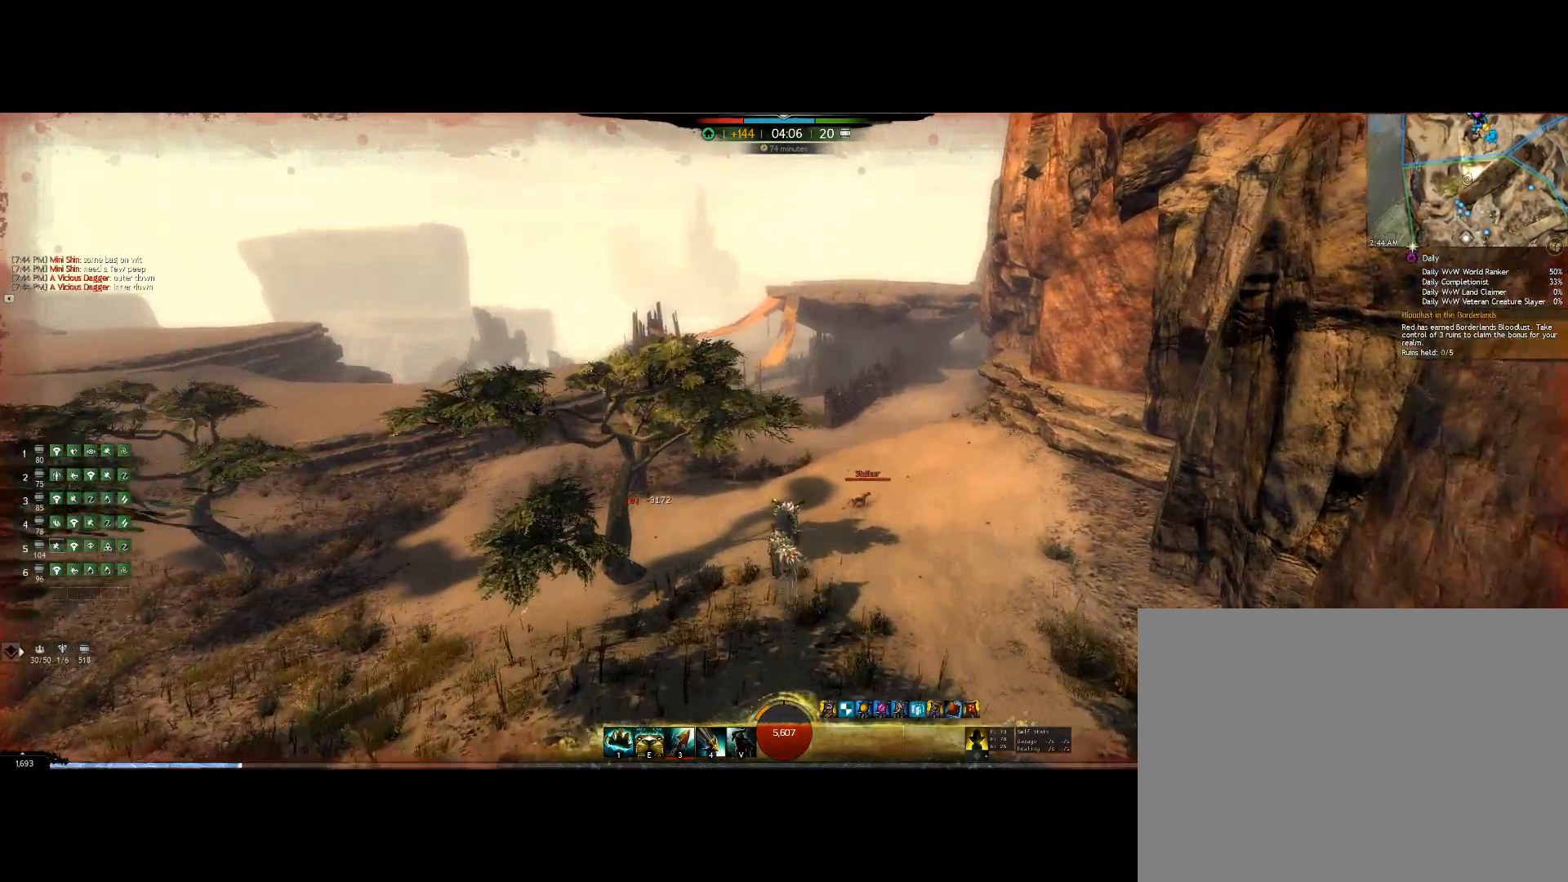
{"keys": ["up"], "events": []}
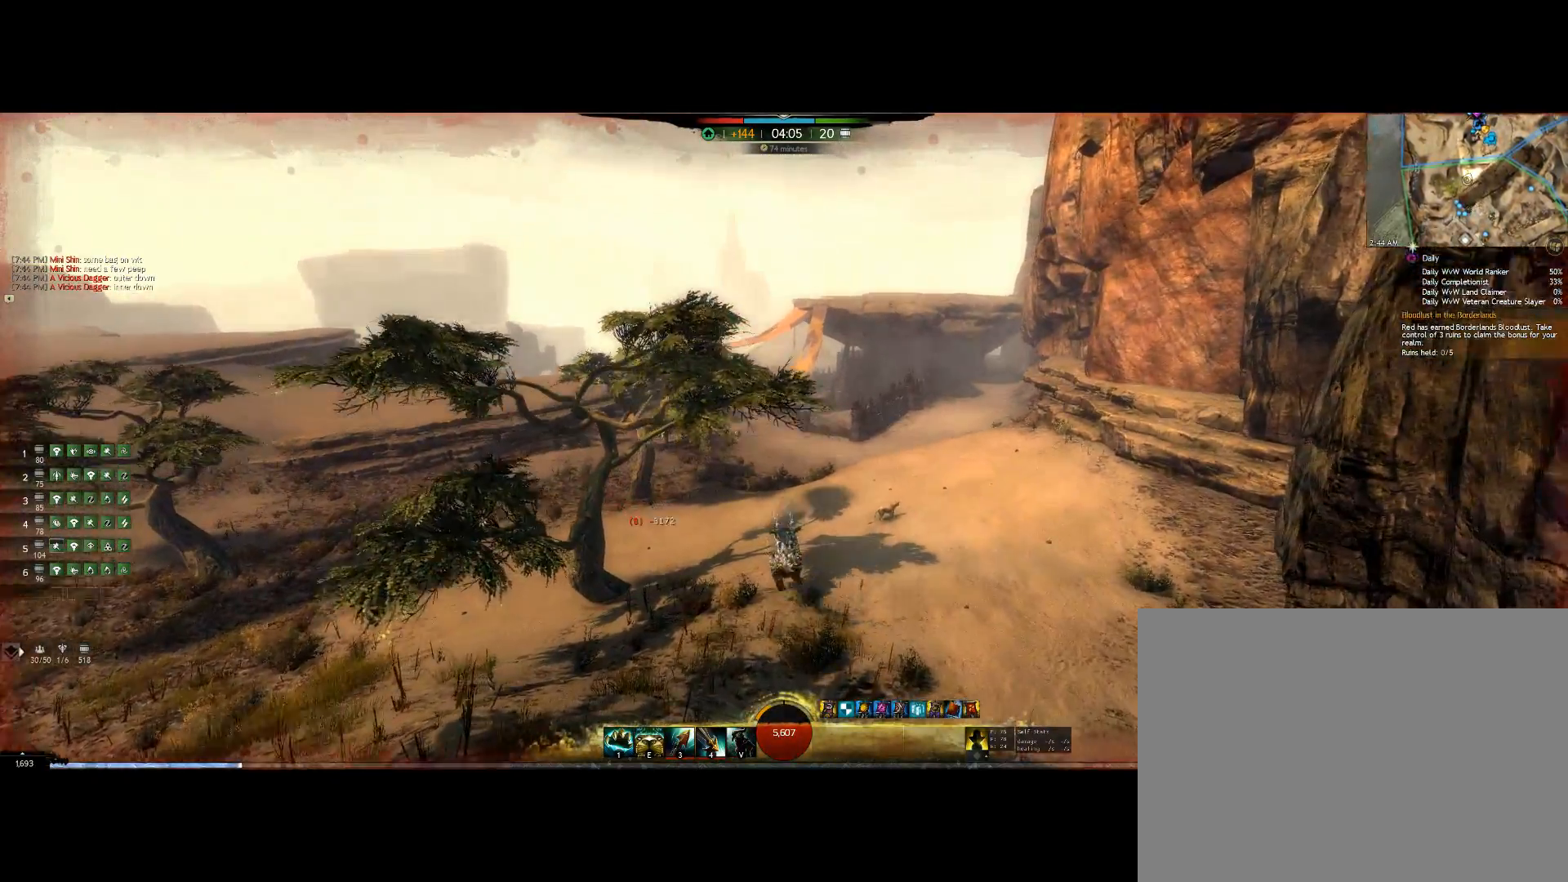
{"keys": ["up"], "events": []}
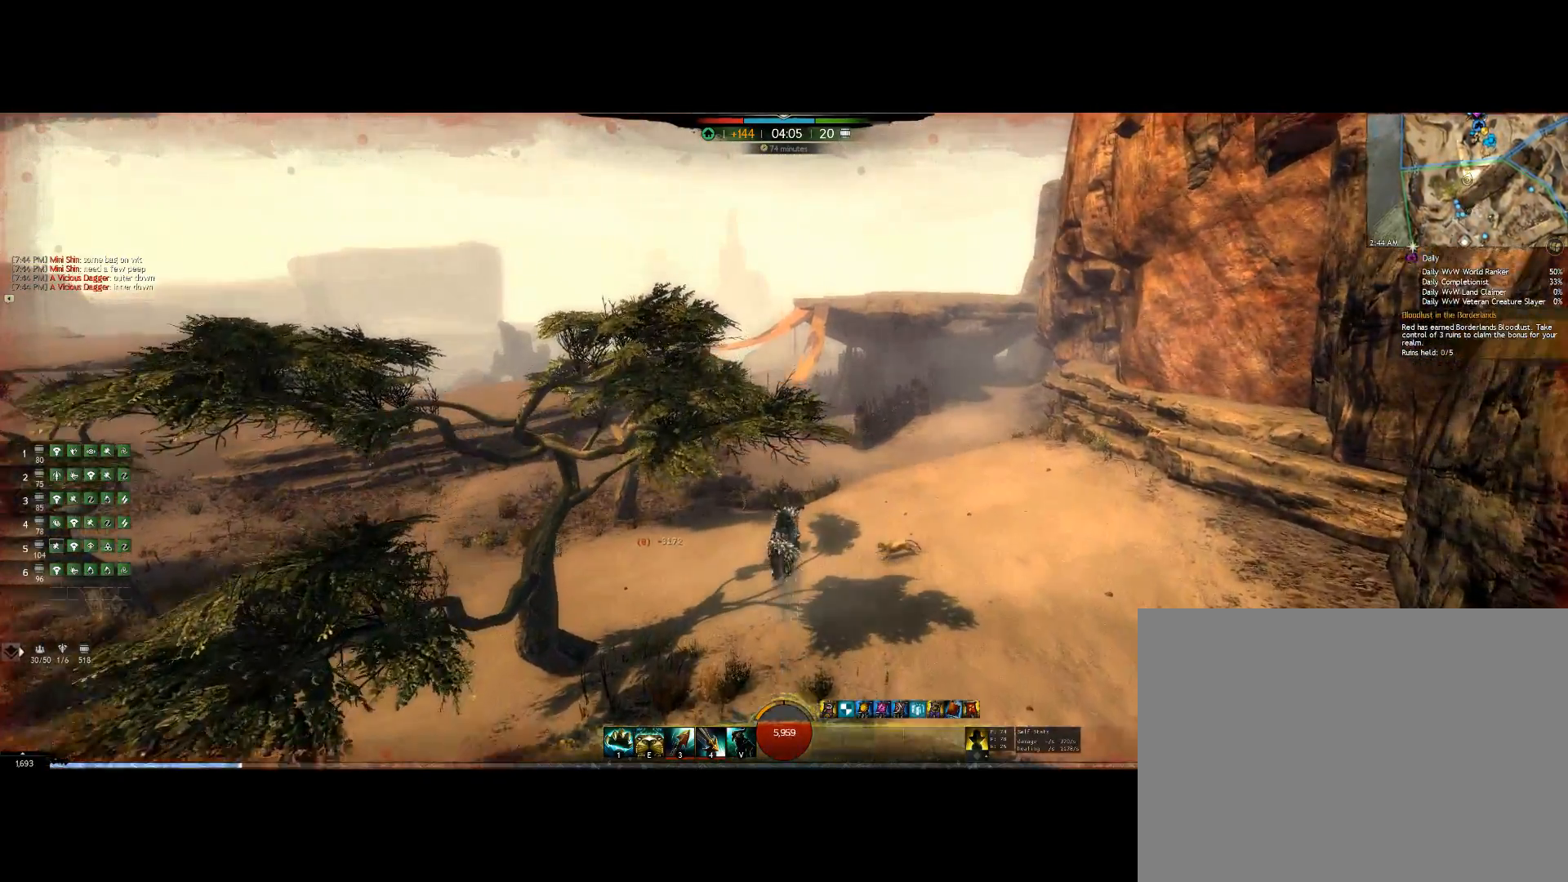
{"keys": ["up"], "events": []}